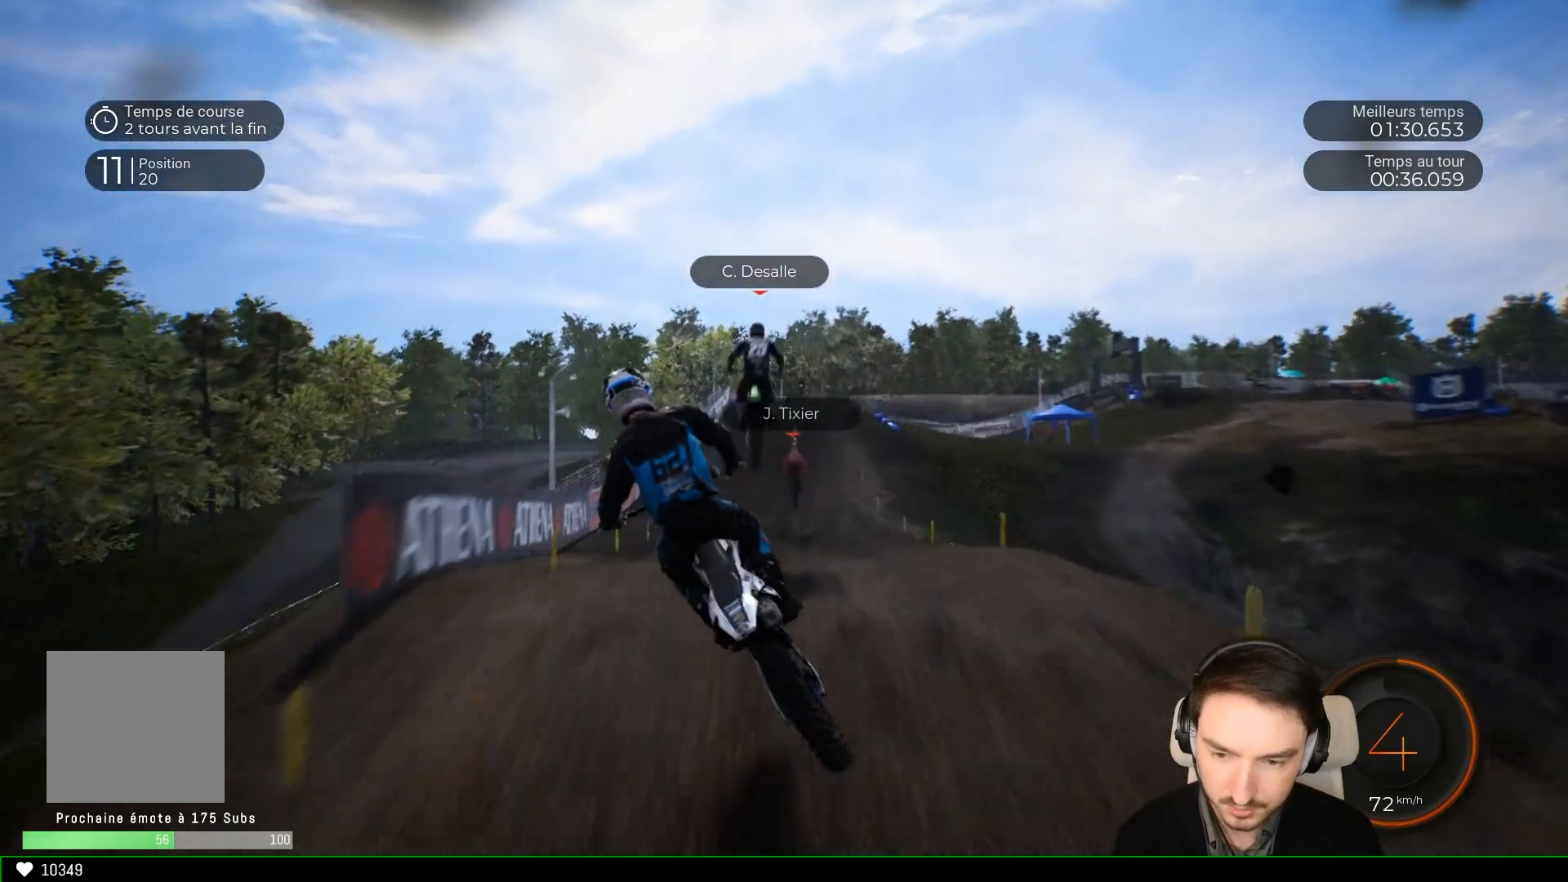
Gameplay with a controller (Xbox layout); each line is a JSON object with the inputs held at the frame after it. "events" lists button and stick changes between this image and that frame as [ms after this image, input, new state], when the widget could be followed in between. Not read: L3 R3.
{"buttons": [], "left_stick": "center", "right_stick": "center", "events": [[150, "left_stick", "center"], [250, "right_stick", "center"]]}
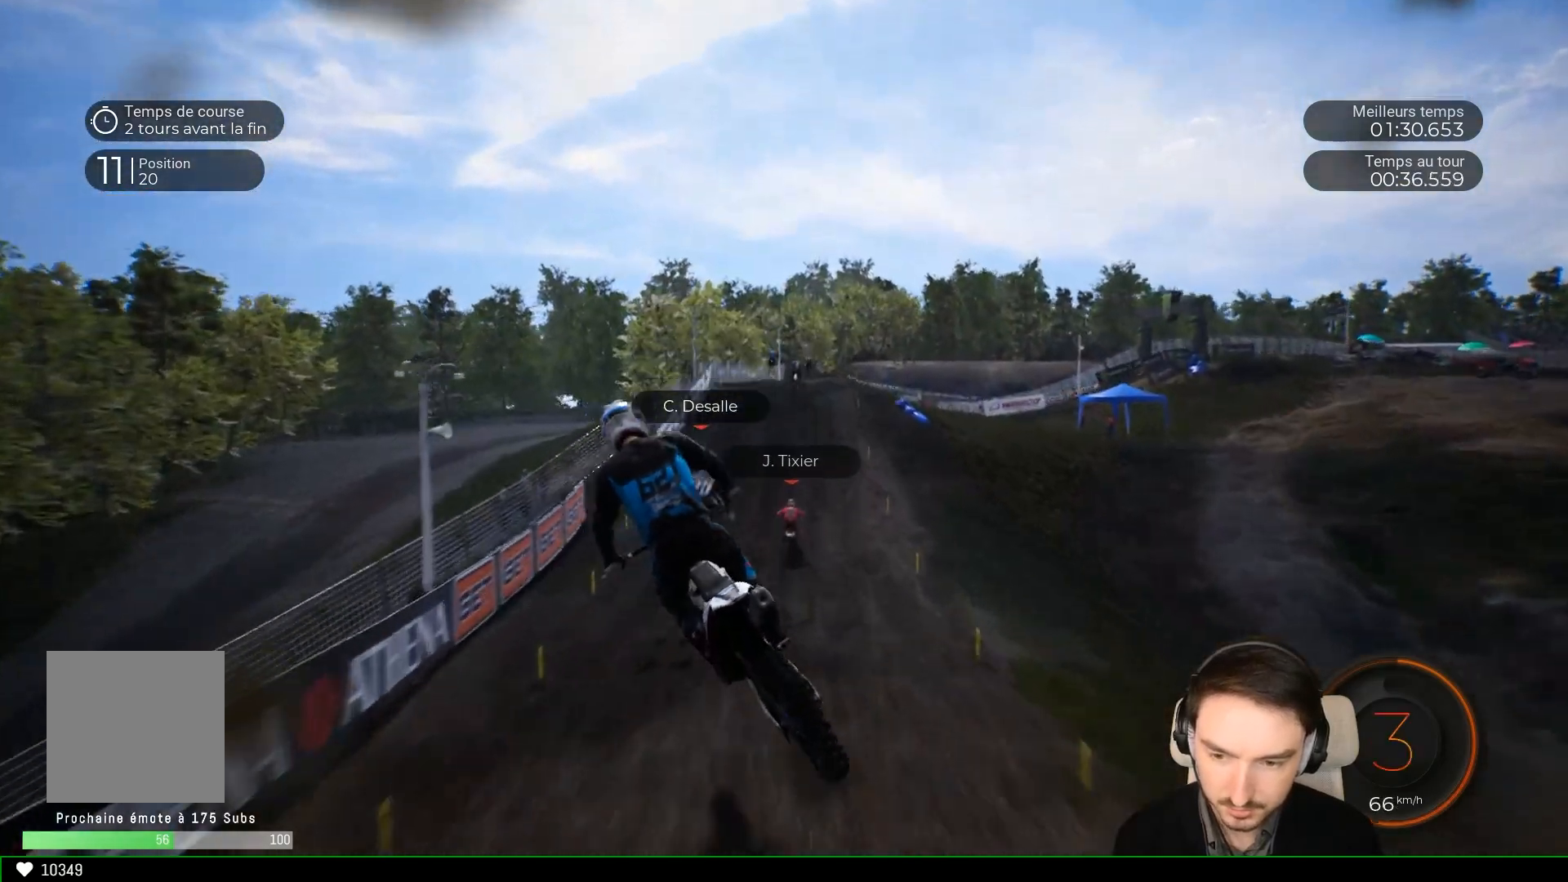
{"buttons": ["R2"], "left_stick": "center", "right_stick": "center", "events": [[150, "left_stick", "right"], [200, "R2", "down"], [300, "left_stick", "center"]]}
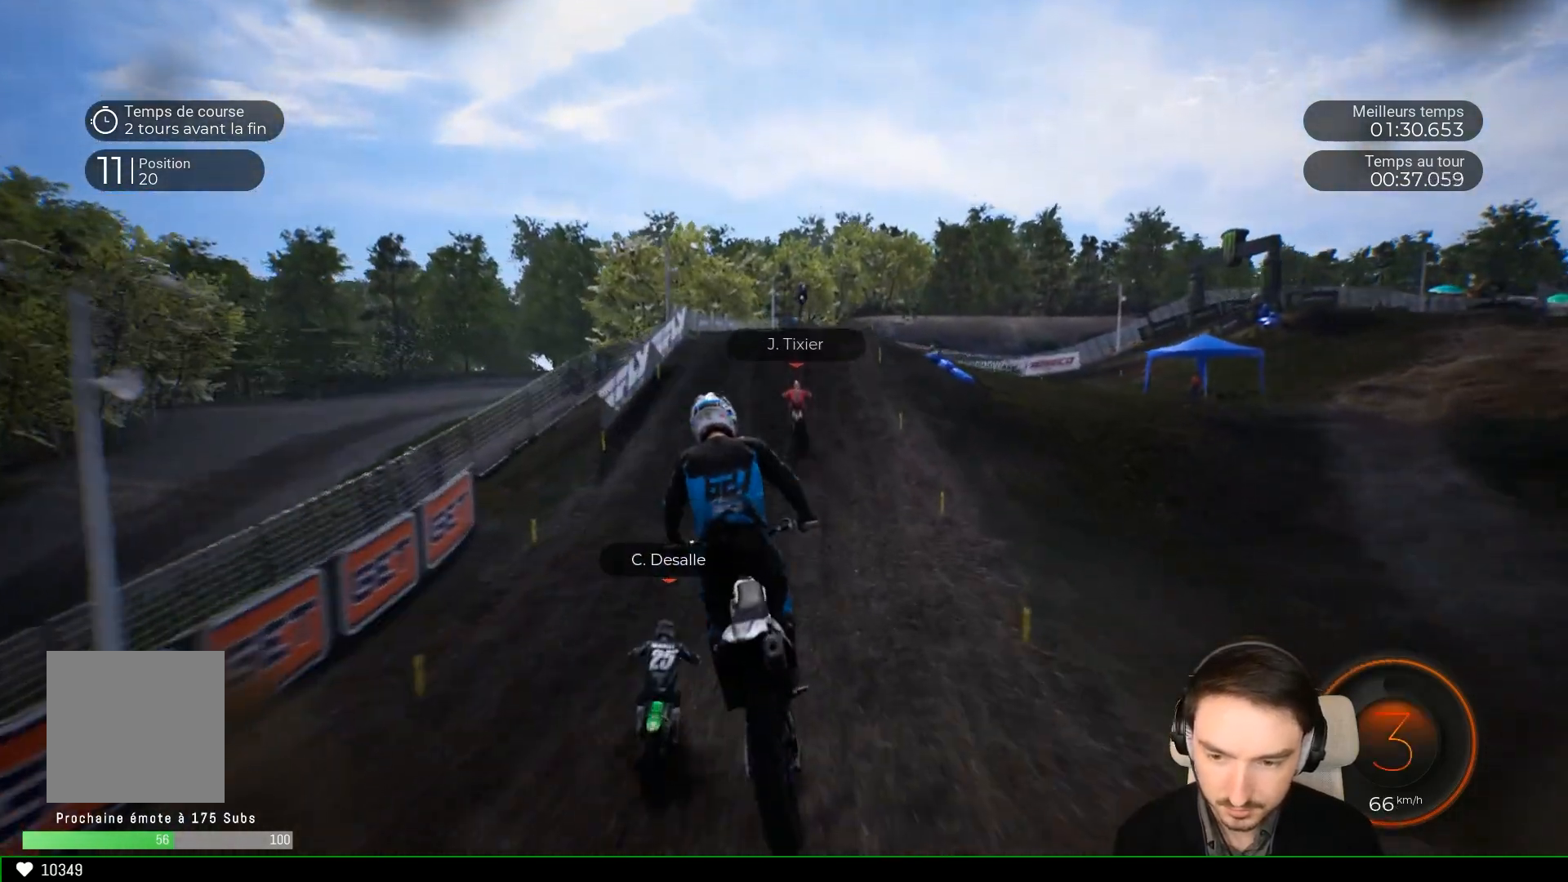
{"buttons": ["R2"], "left_stick": "down-right", "right_stick": "center", "events": [[150, "right_stick", "down"], [233, "left_stick", "down"], [400, "right_stick", "center"], [467, "left_stick", "down-right"]]}
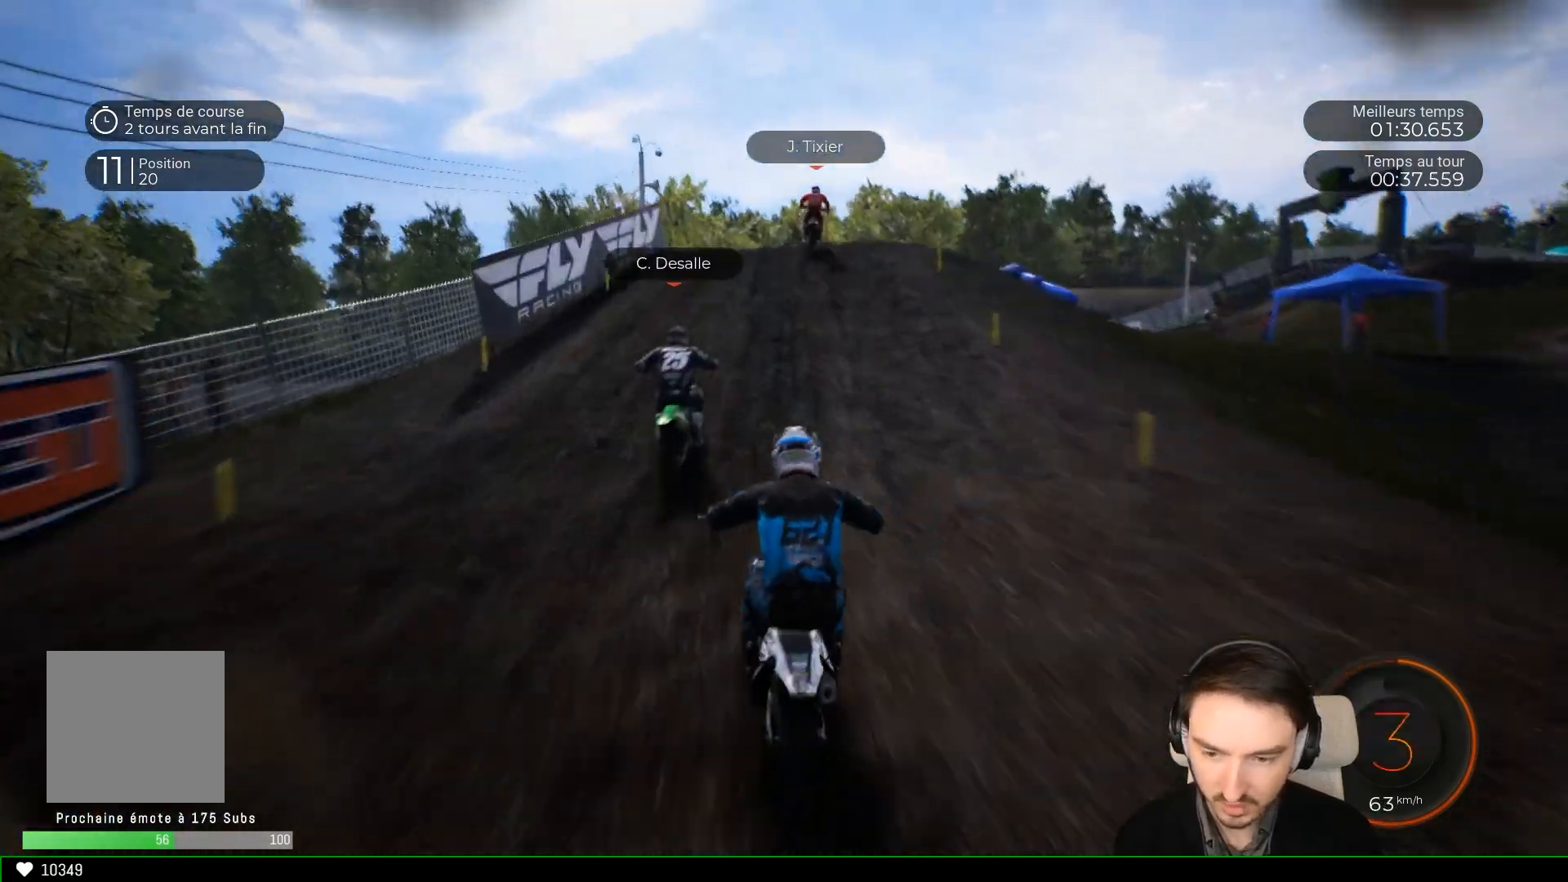
{"buttons": ["R2"], "left_stick": "right", "right_stick": "center", "events": [[100, "left_stick", "center"], [417, "left_stick", "right"]]}
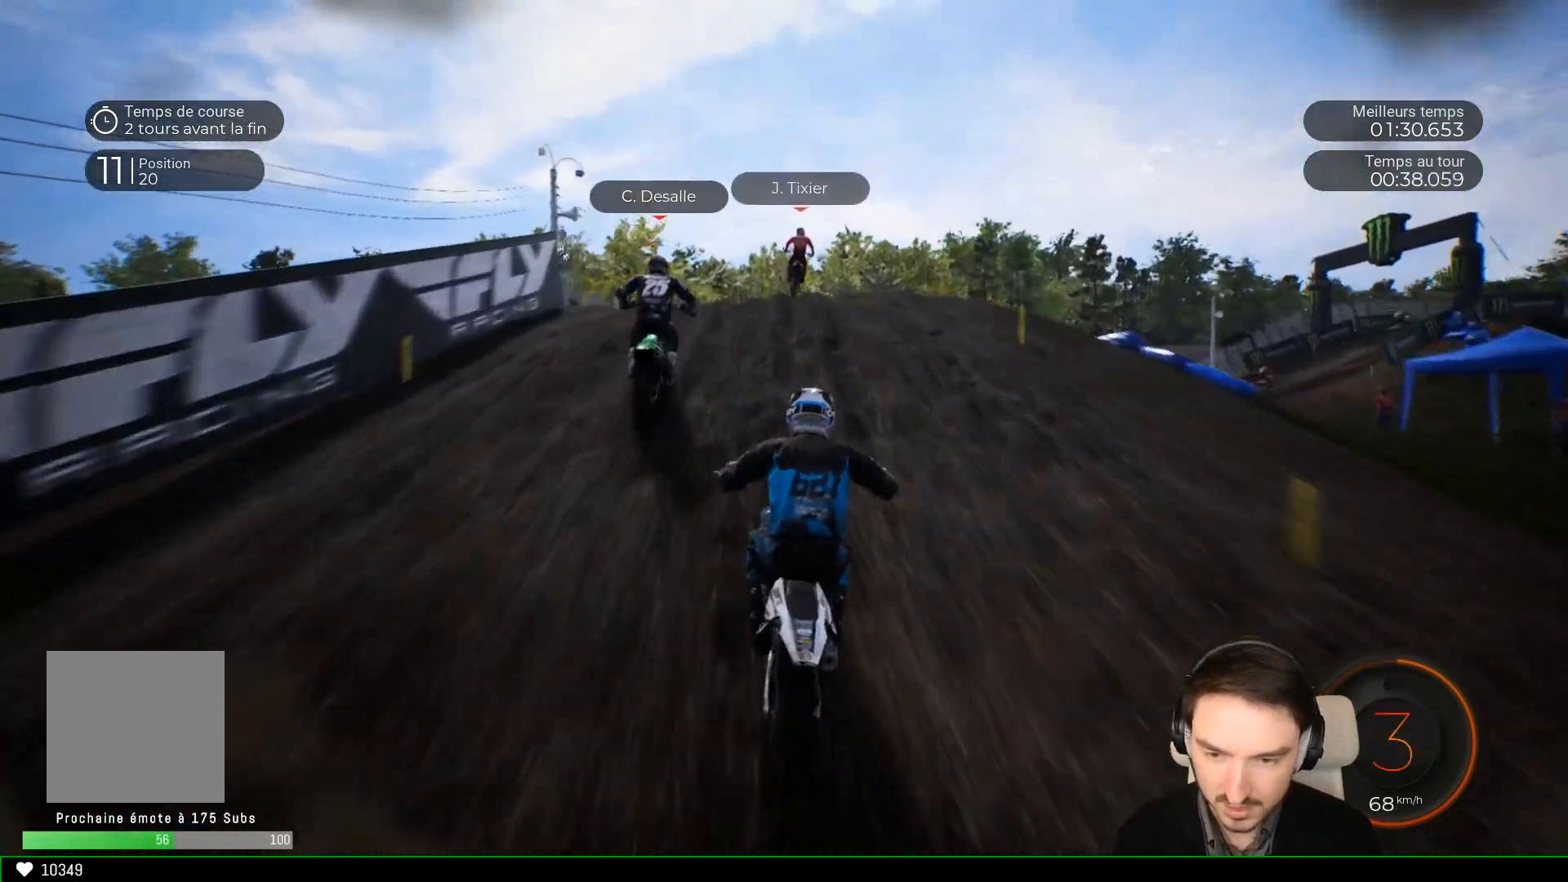
{"buttons": [], "left_stick": "right", "right_stick": "center", "events": [[117, "left_stick", "center"], [217, "left_stick", "right"], [267, "R2", "up"]]}
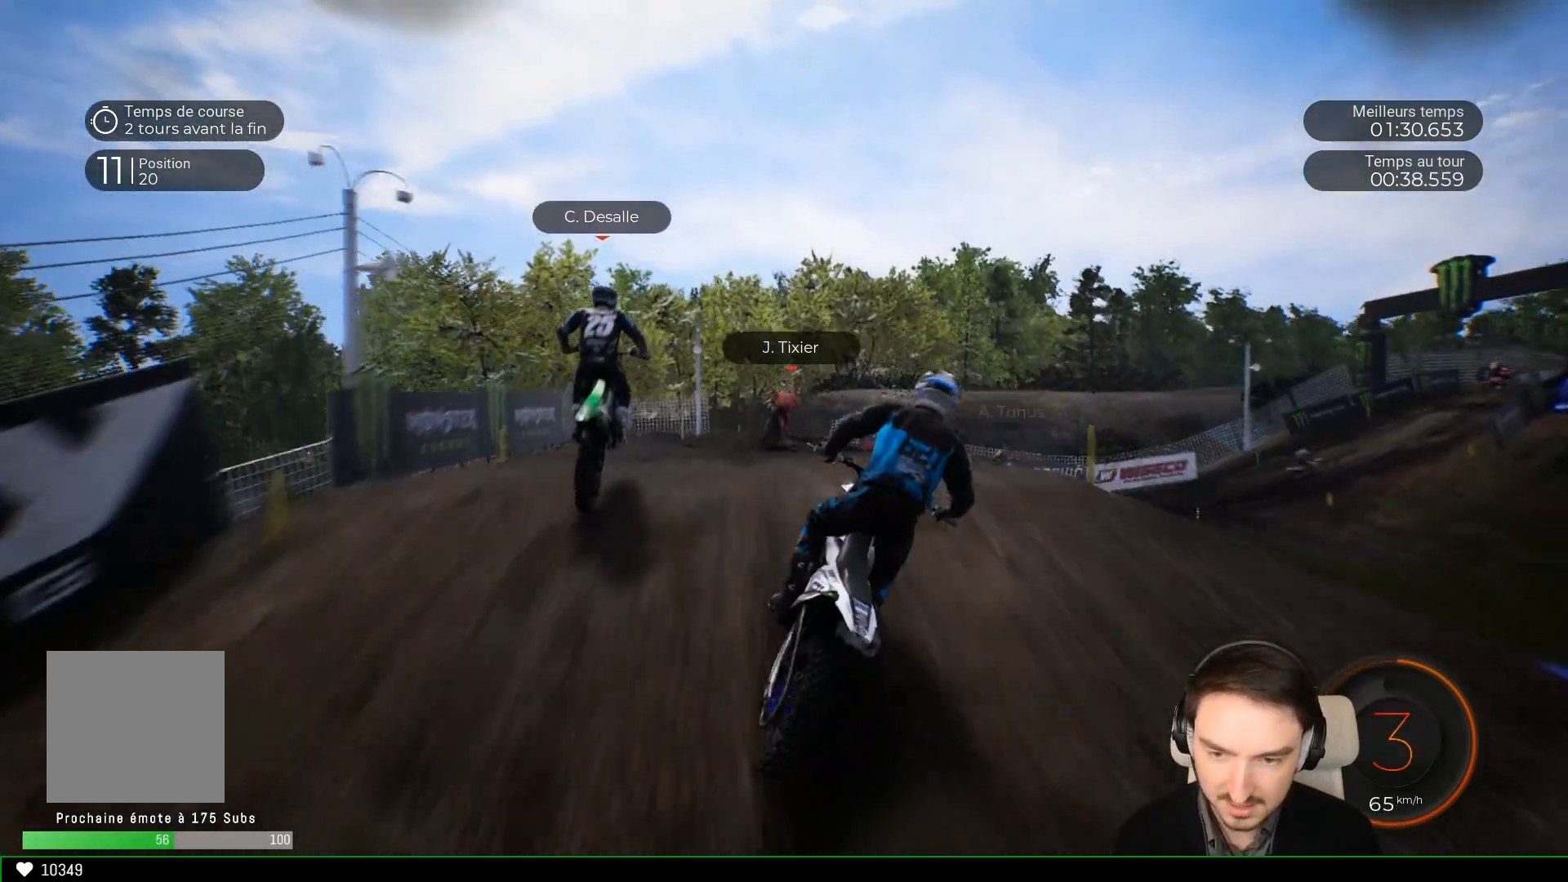
{"buttons": [], "left_stick": "right", "right_stick": "center", "events": [[17, "left_stick", "center"], [117, "left_stick", "right"], [283, "left_stick", "center"], [417, "left_stick", "right"]]}
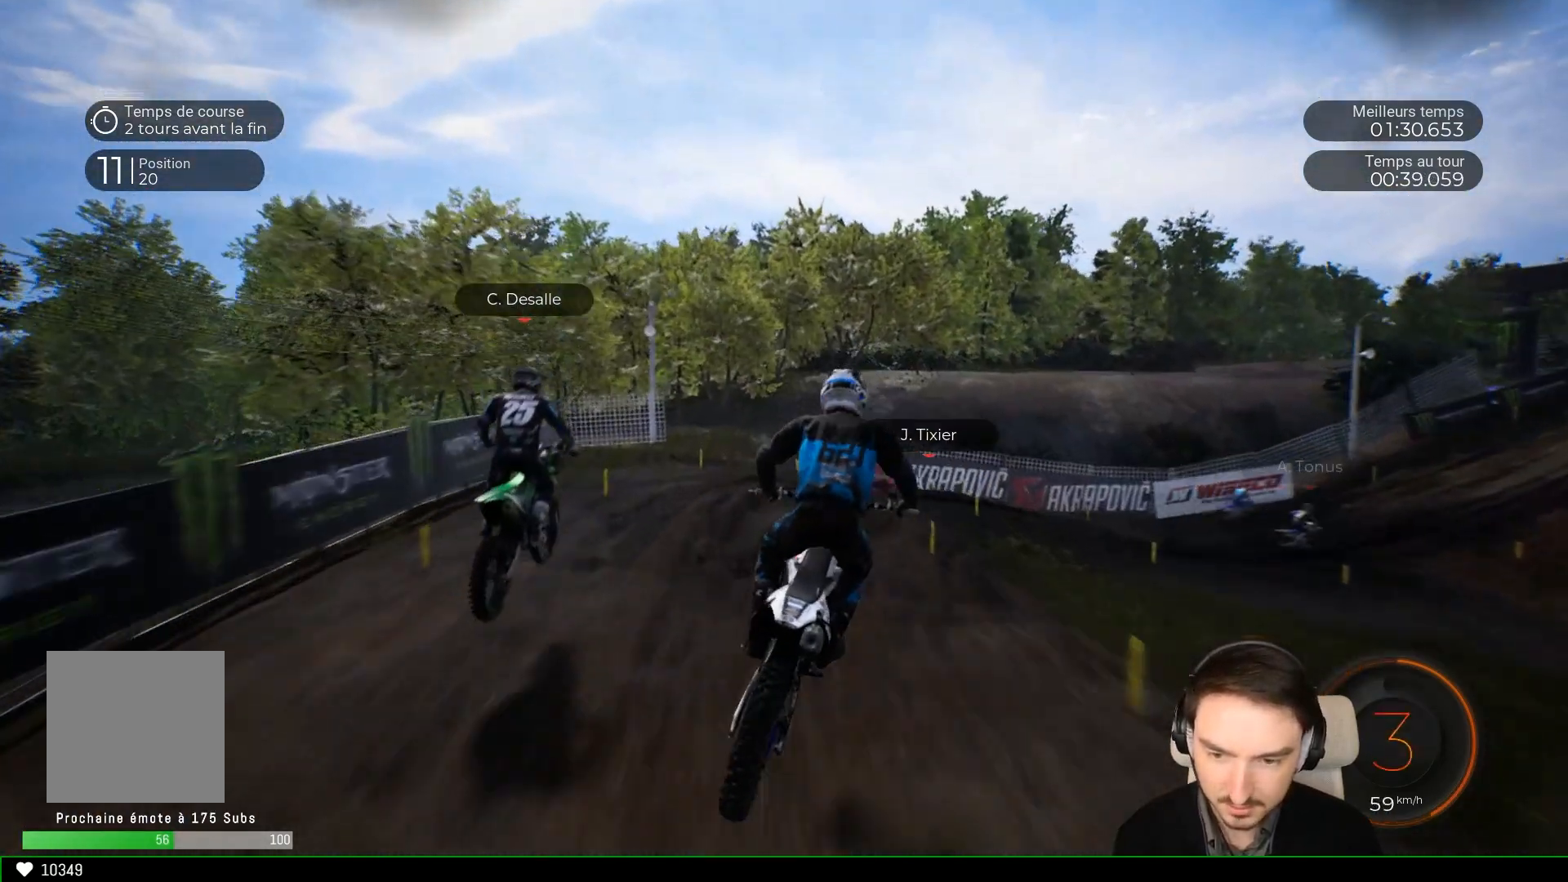
{"buttons": [], "left_stick": "right", "right_stick": "down-right", "events": [[367, "right_stick", "down-right"]]}
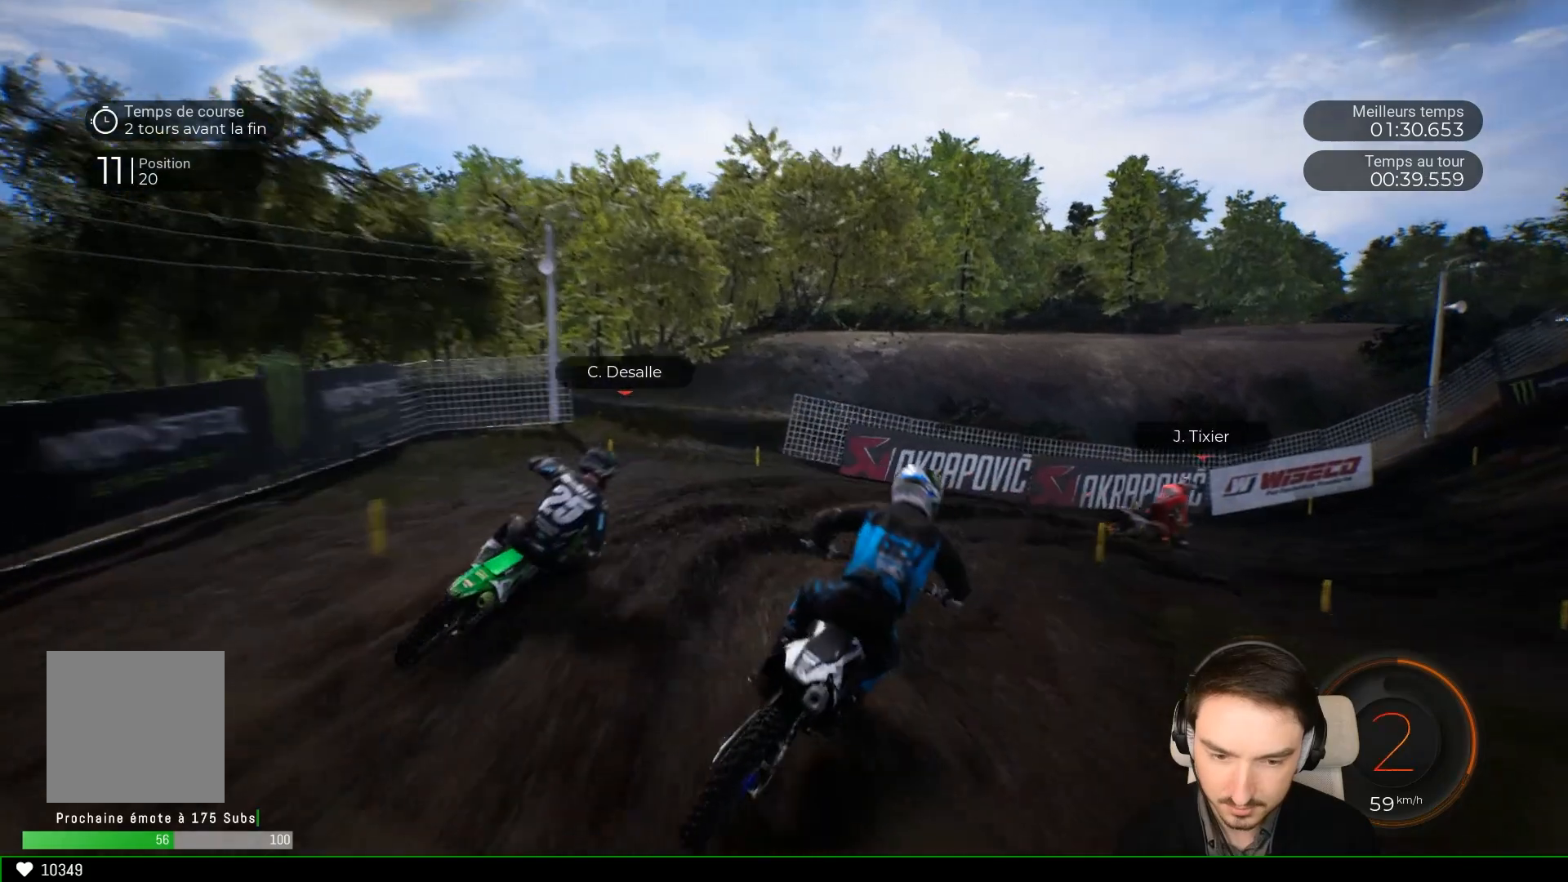
{"buttons": ["R2"], "left_stick": "right", "right_stick": "center", "events": [[367, "R2", "down"], [400, "right_stick", "center"]]}
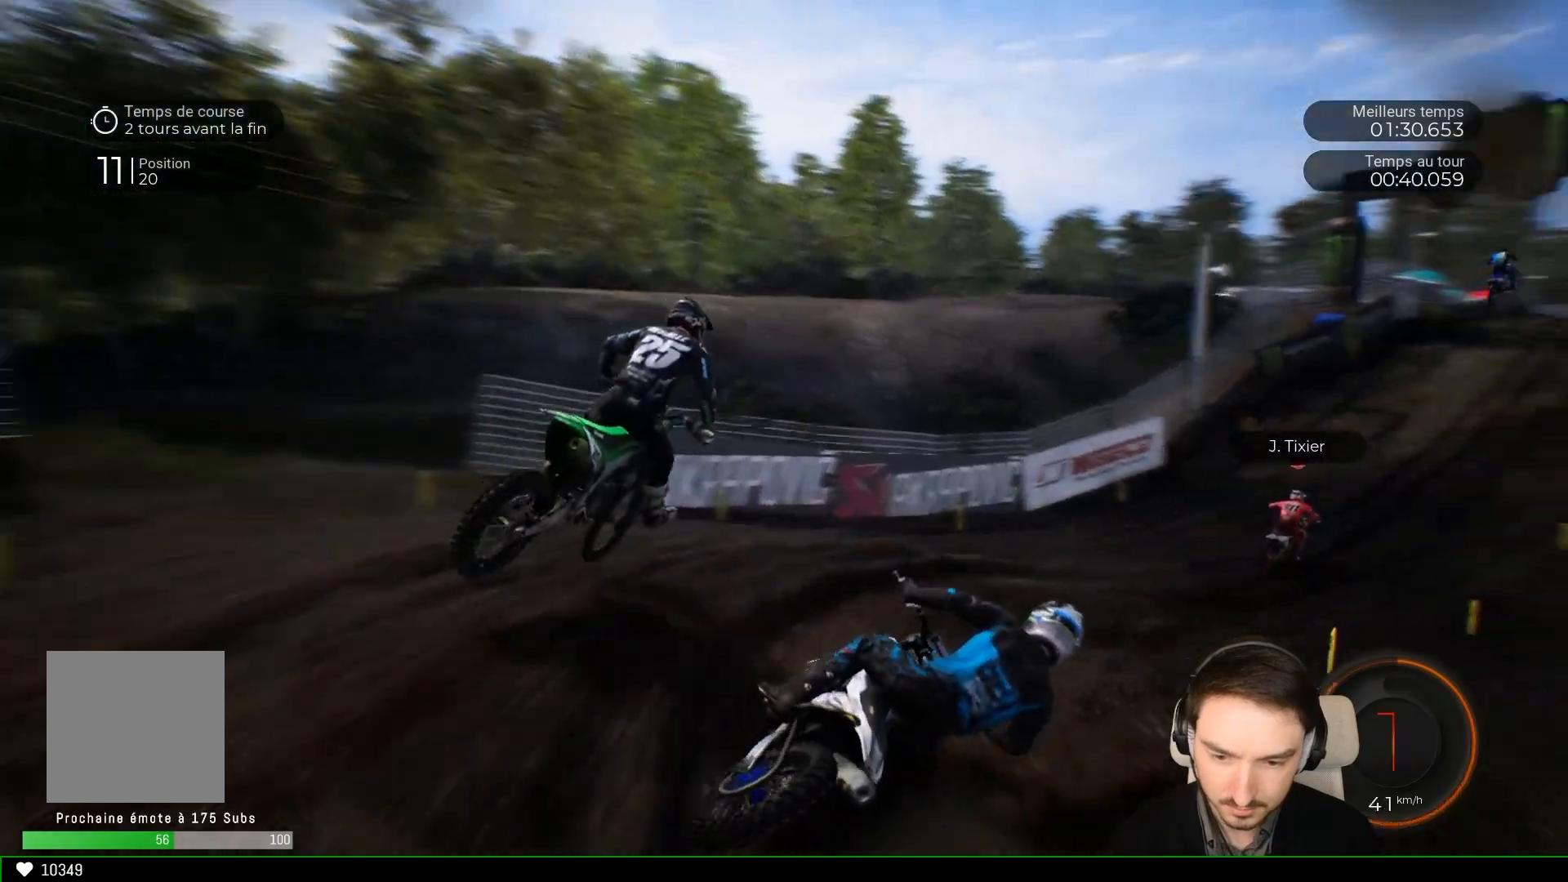
{"buttons": ["R2"], "left_stick": "center", "right_stick": "center", "events": [[167, "left_stick", "center"], [283, "left_stick", "right"], [417, "left_stick", "center"]]}
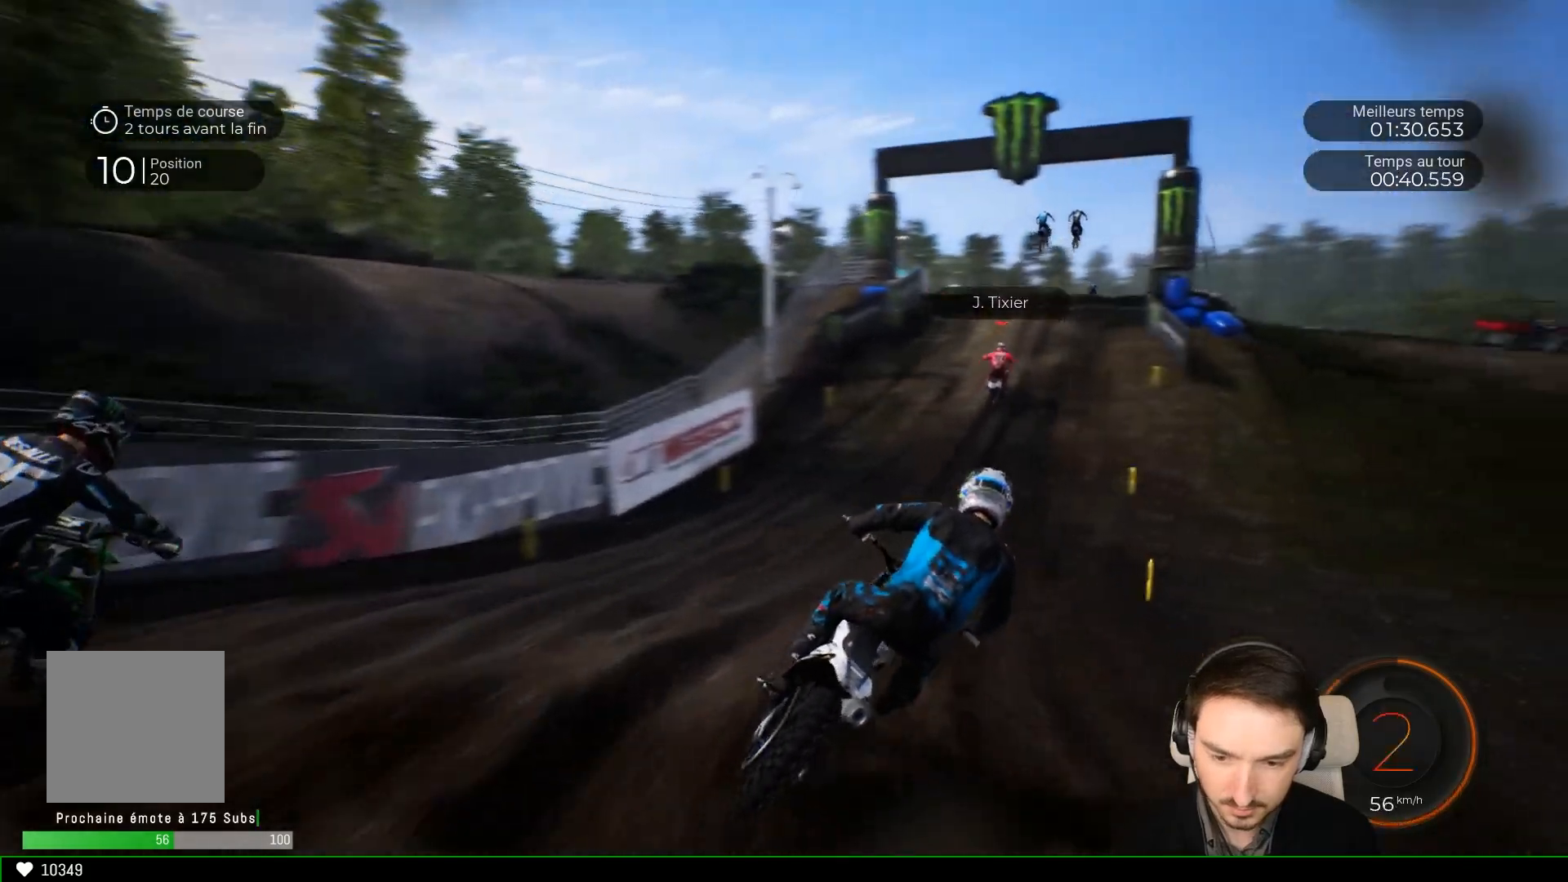
{"buttons": ["R2"], "left_stick": "right", "right_stick": "center", "events": [[483, "left_stick", "right"]]}
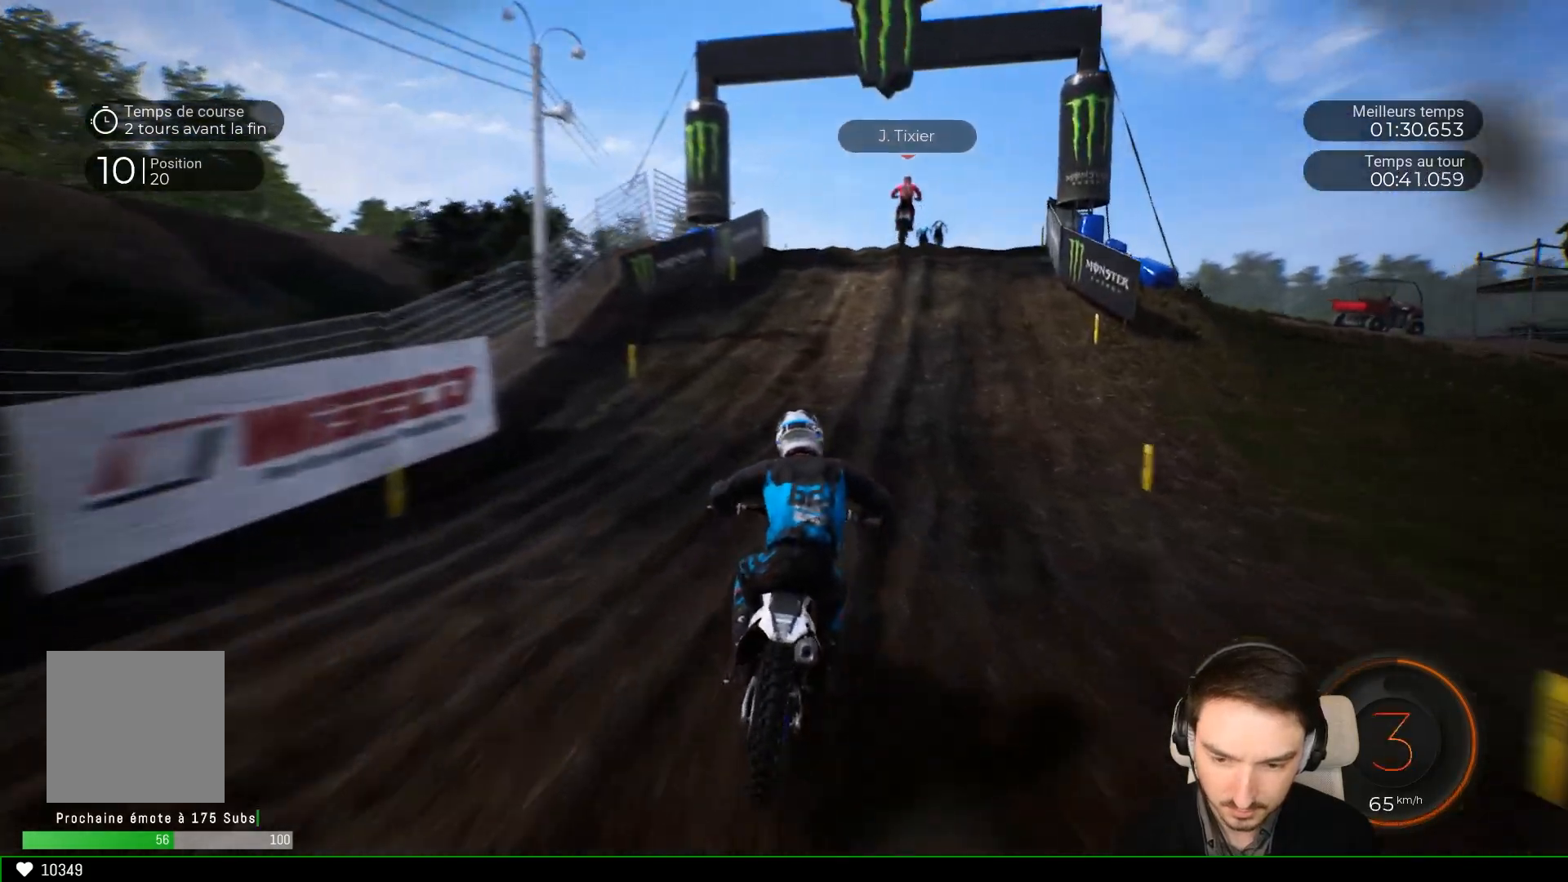
{"buttons": ["R2"], "left_stick": "right", "right_stick": "center", "events": [[183, "left_stick", "center"], [283, "left_stick", "right"], [383, "left_stick", "center"], [483, "left_stick", "right"]]}
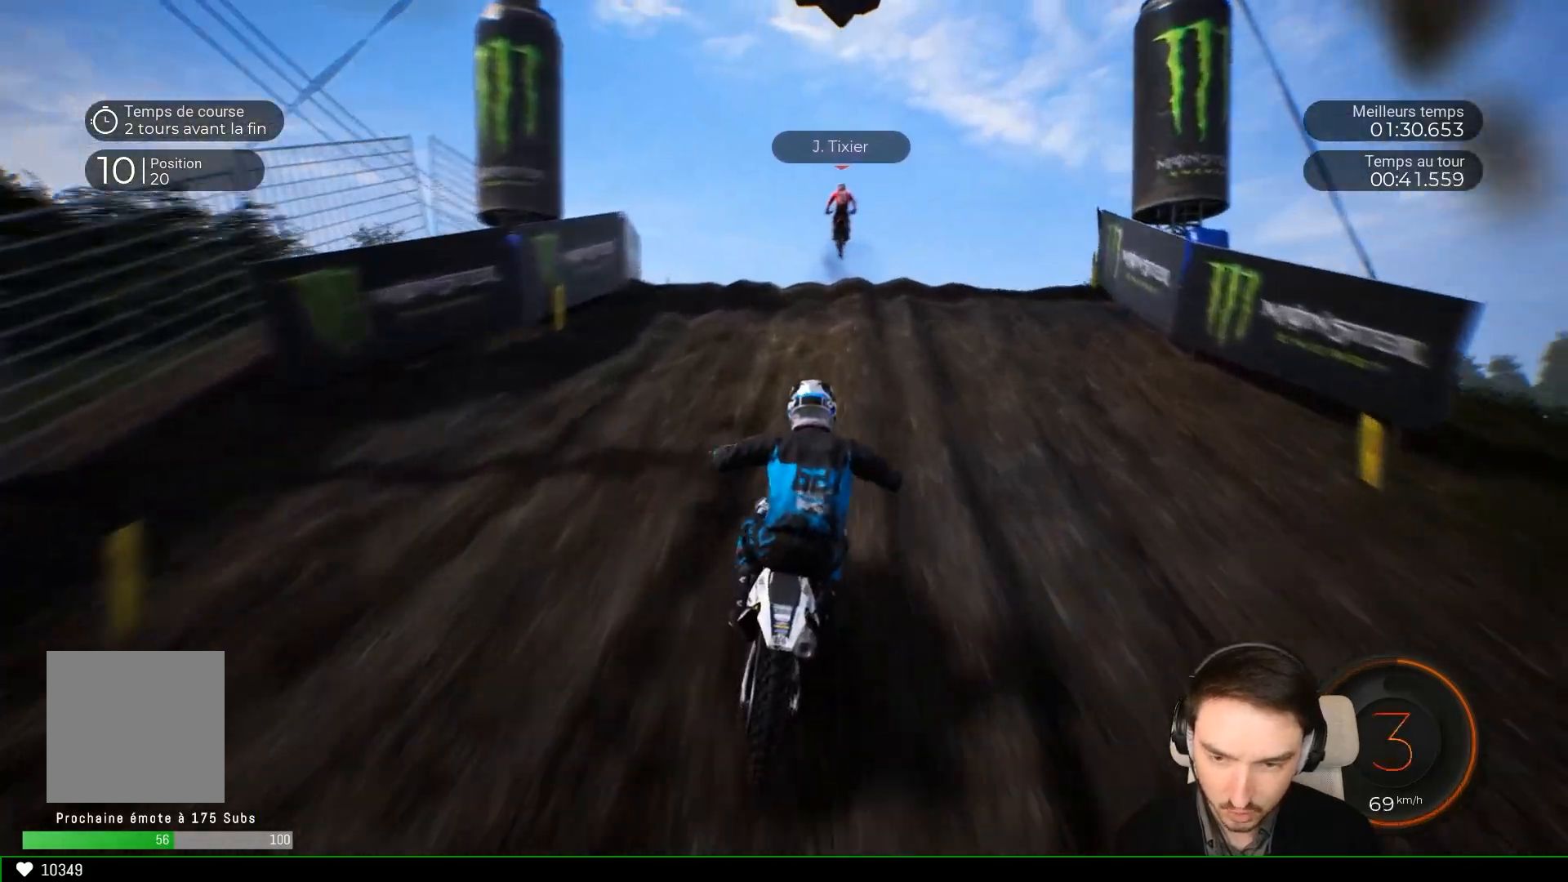
{"buttons": [], "left_stick": "right", "right_stick": "center", "events": [[183, "R2", "up"]]}
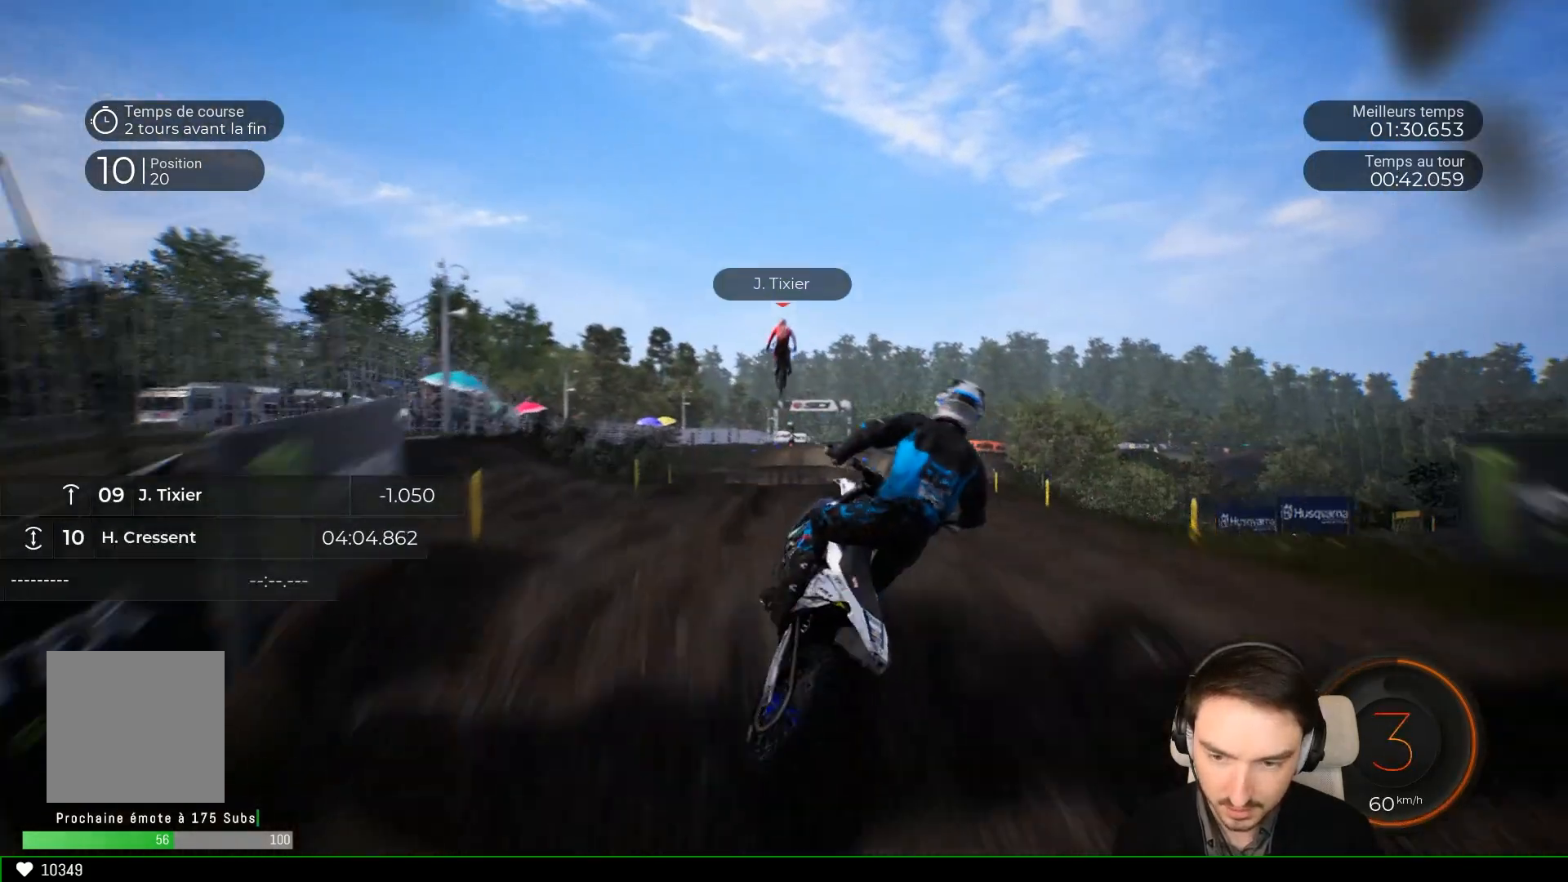
{"buttons": [], "left_stick": "center", "right_stick": "up", "events": [[67, "right_stick", "up"], [133, "left_stick", "center"]]}
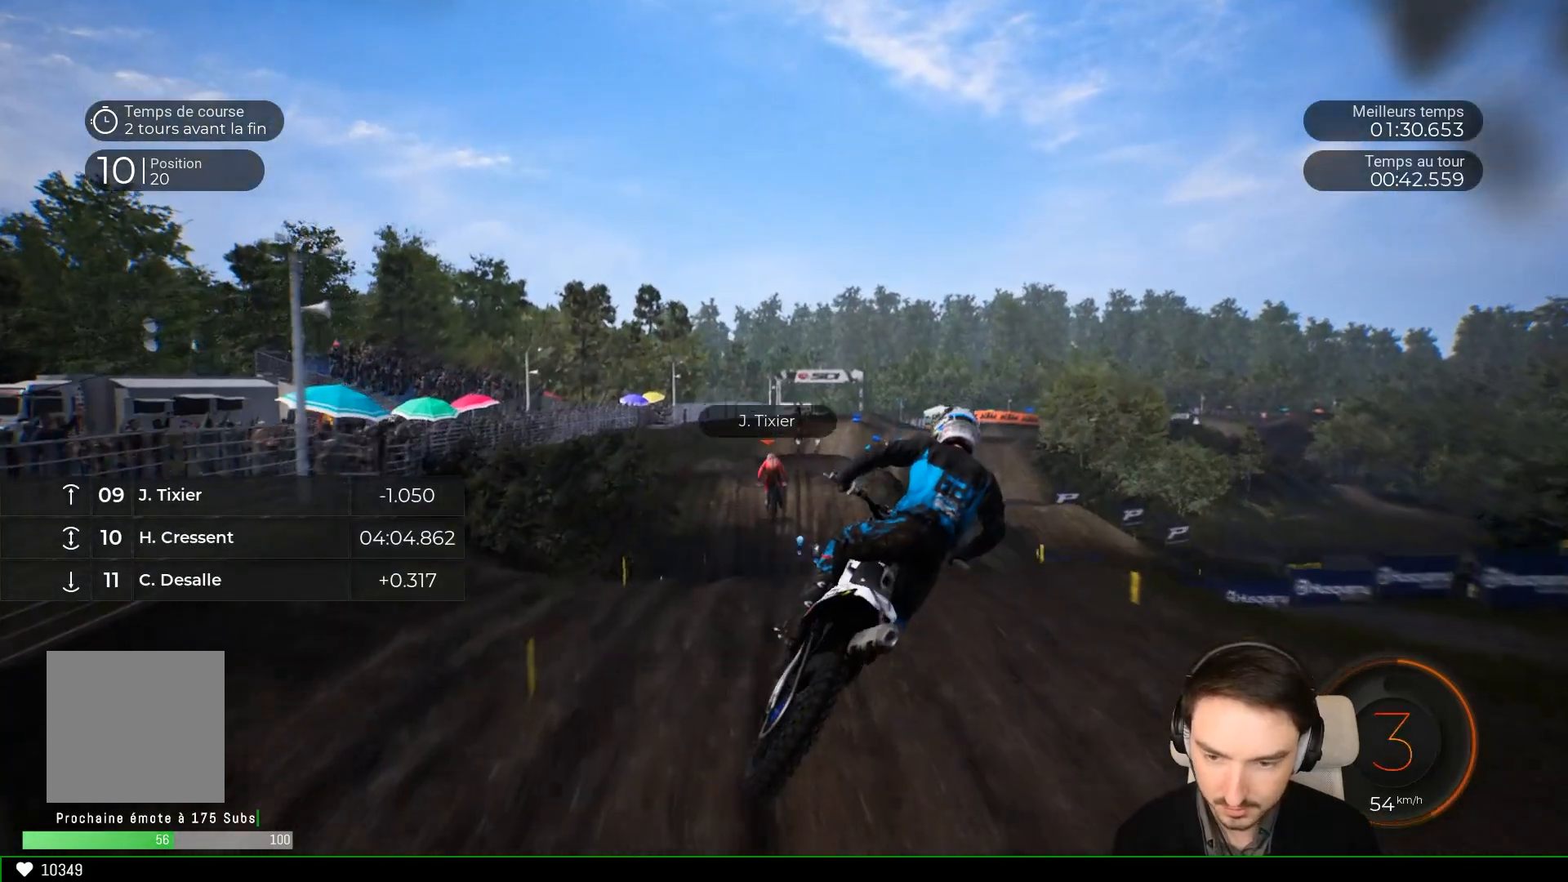
{"buttons": ["R2"], "left_stick": "center", "right_stick": "center", "events": [[33, "right_stick", "center"], [483, "R2", "down"]]}
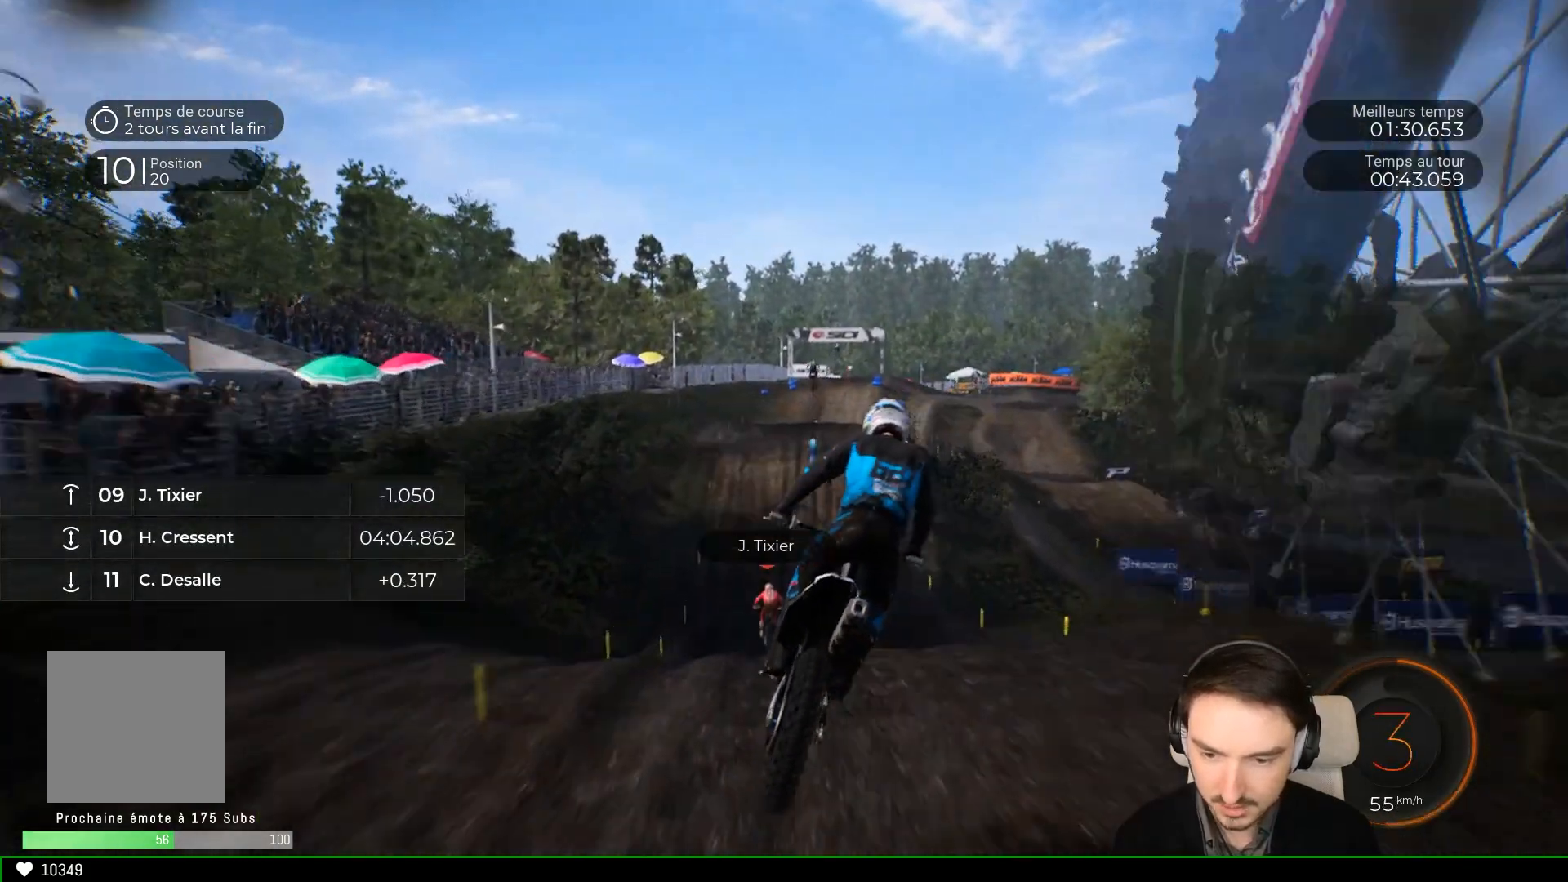
{"buttons": ["R2"], "left_stick": "down", "right_stick": "down", "events": [[350, "right_stick", "down"], [383, "left_stick", "down"]]}
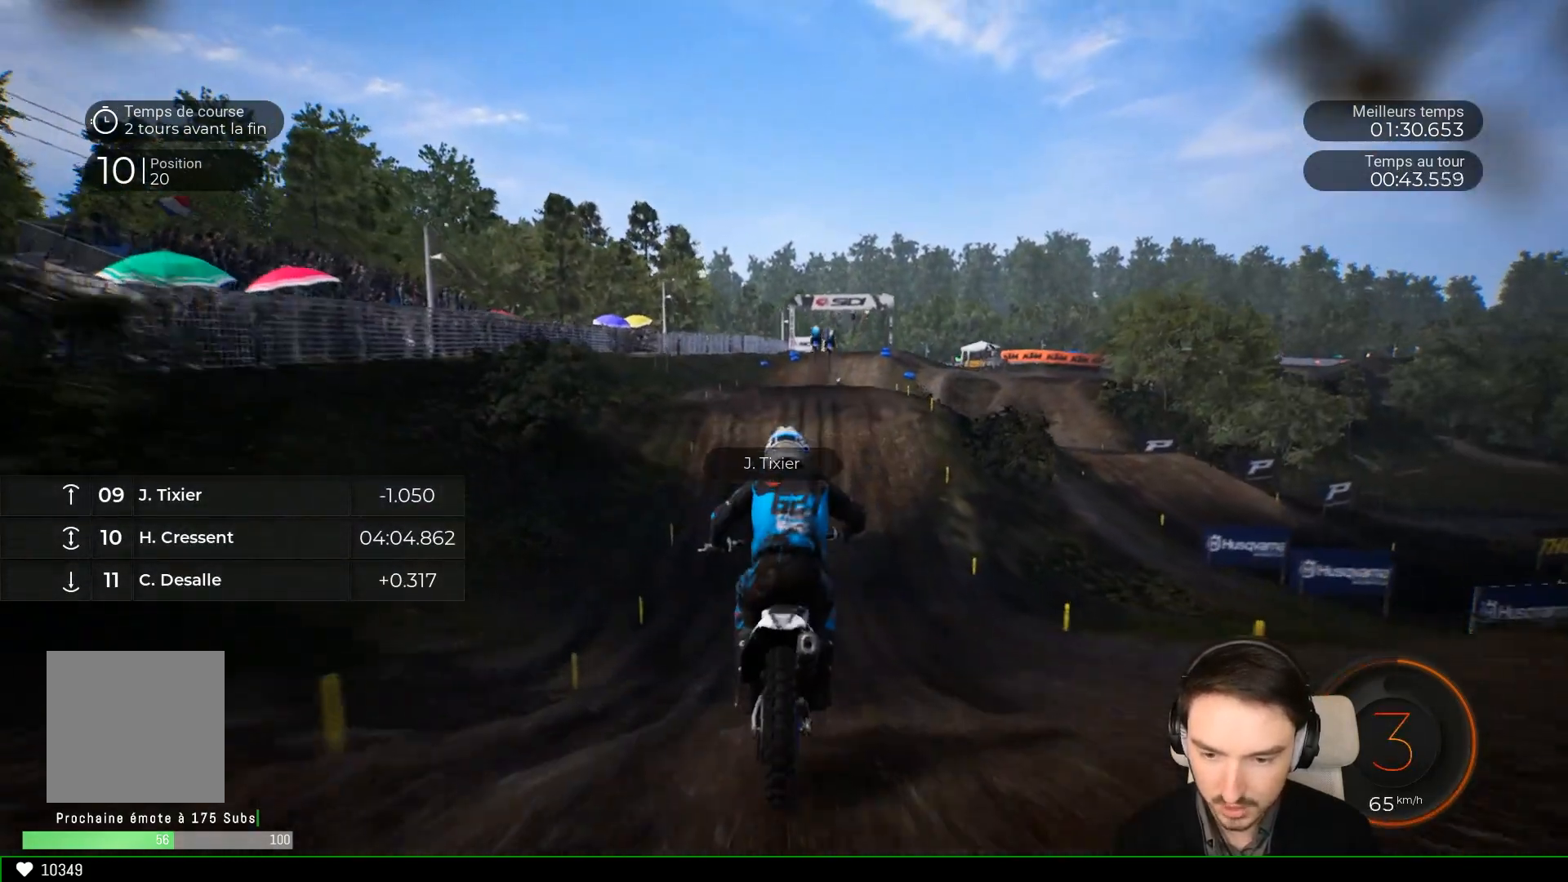
{"buttons": ["R2"], "left_stick": "center", "right_stick": "center", "events": [[83, "right_stick", "center"], [183, "left_stick", "center"]]}
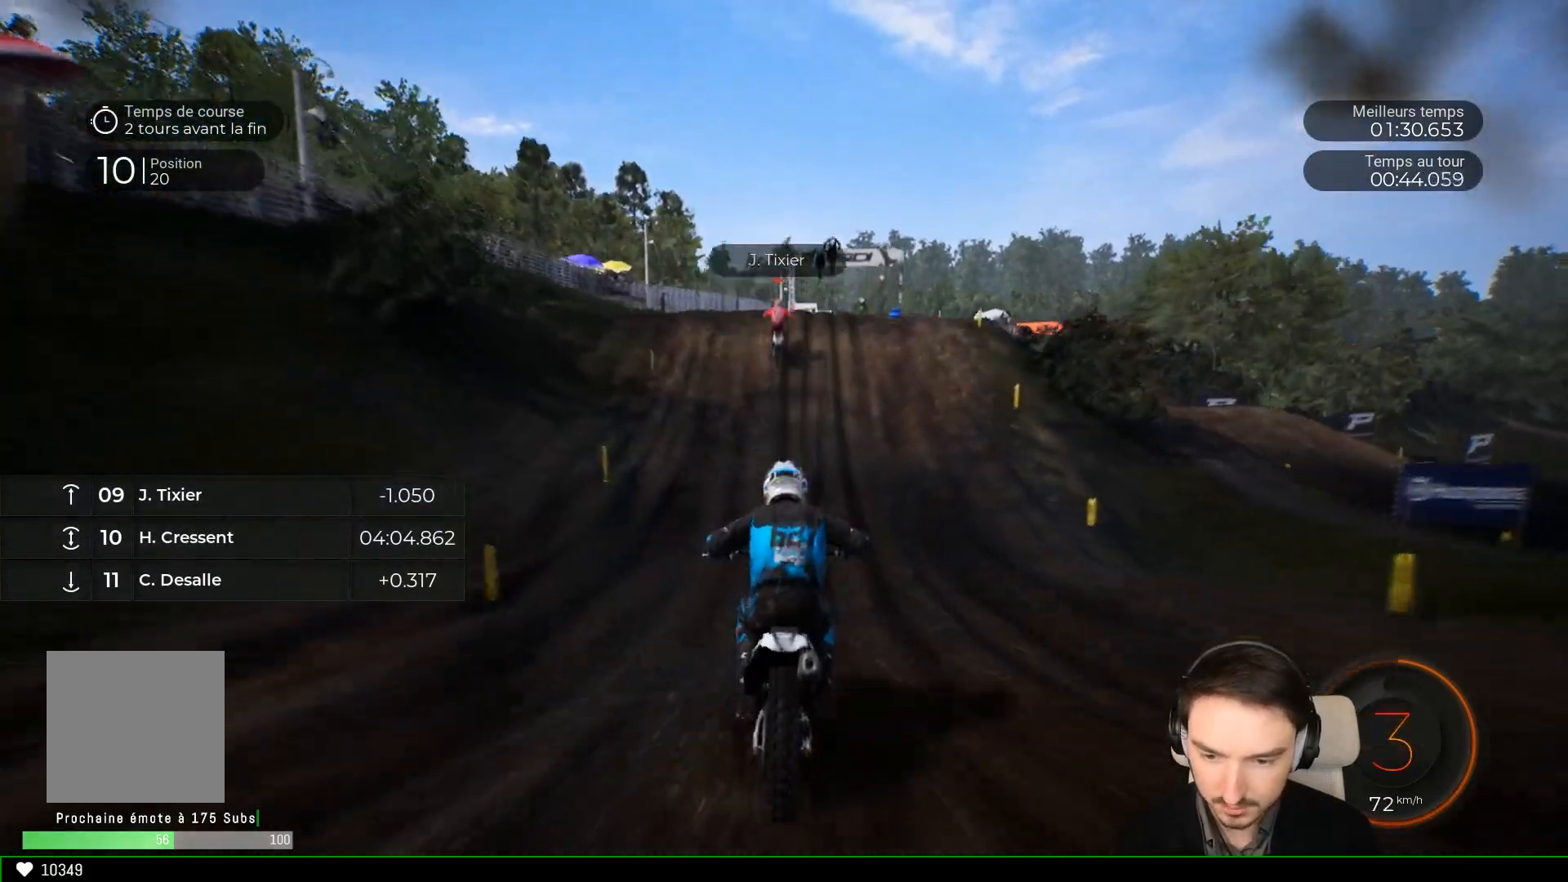
{"buttons": ["R2"], "left_stick": "center", "right_stick": "center", "events": [[183, "left_stick", "right"], [300, "left_stick", "center"]]}
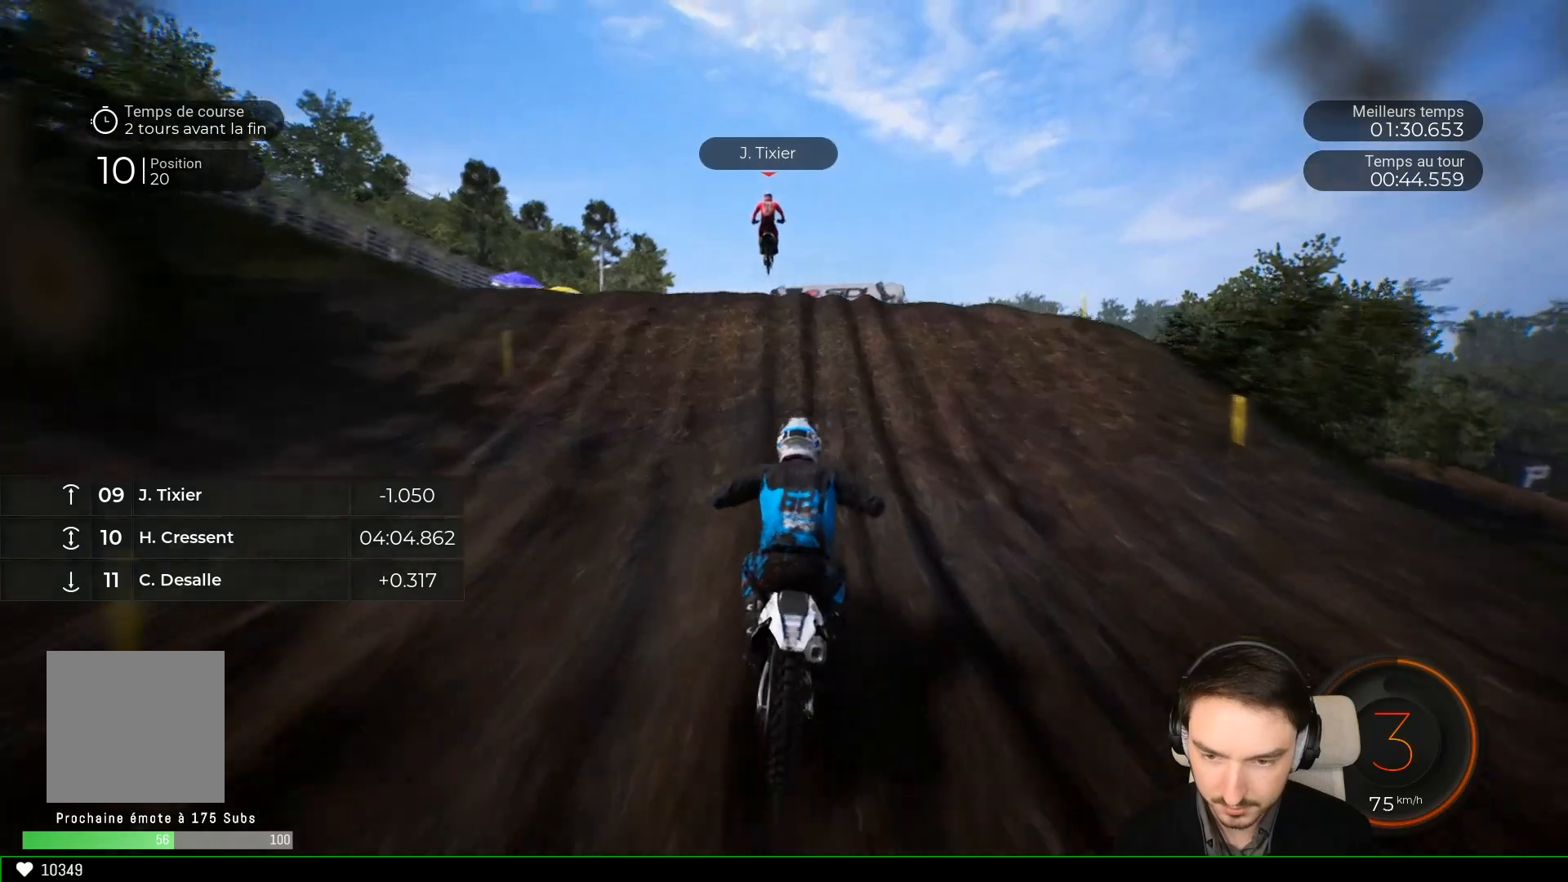
{"buttons": [], "left_stick": "right", "right_stick": "left", "events": [[150, "R2", "up"], [250, "left_stick", "right"], [250, "right_stick", "left"]]}
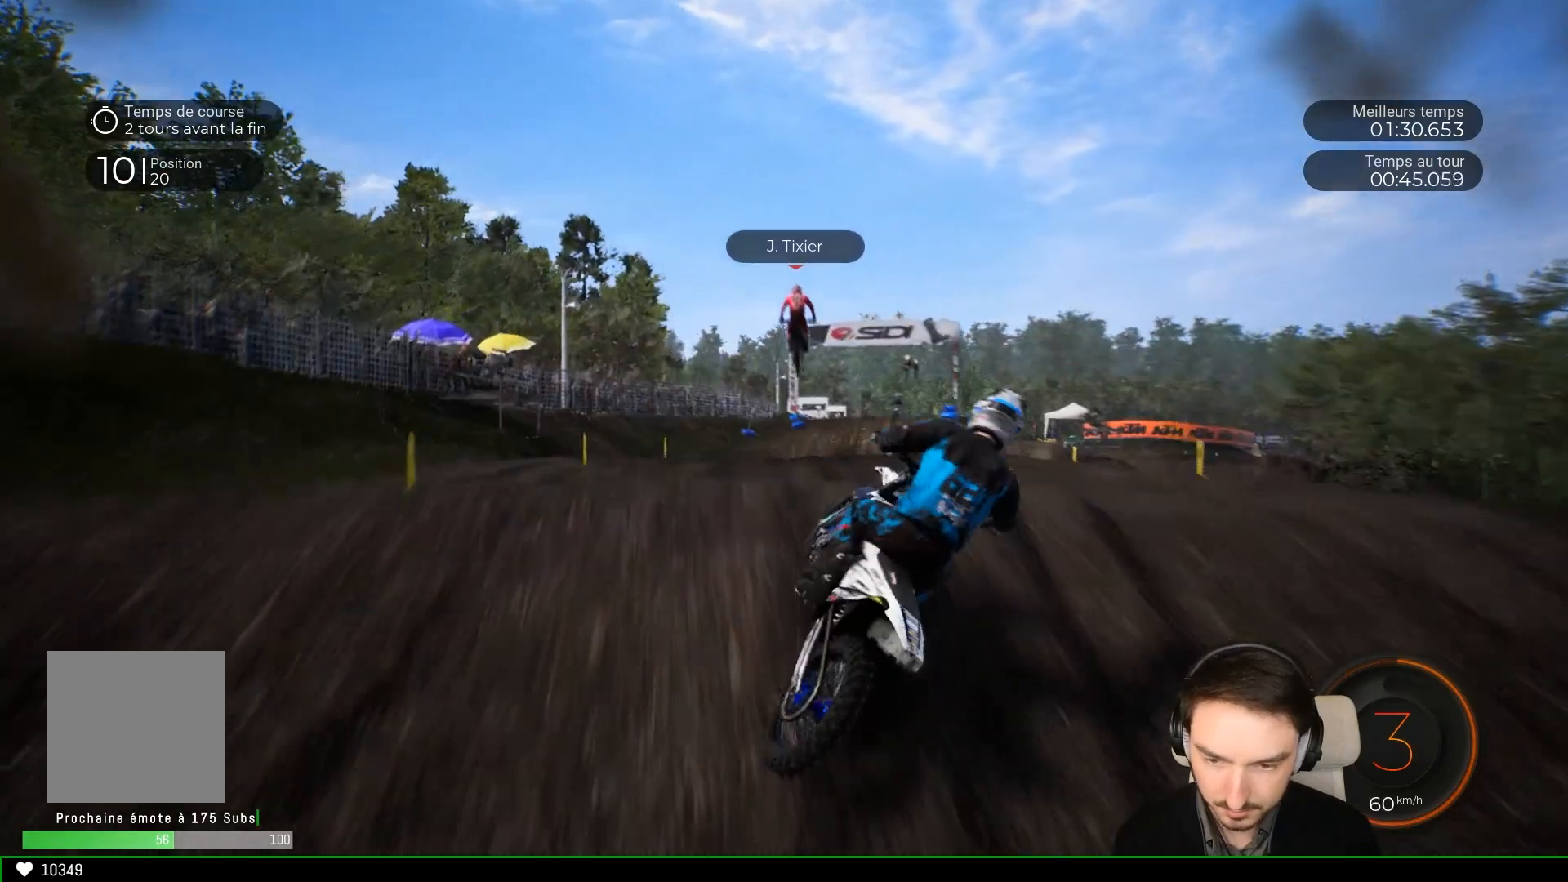
{"buttons": [], "left_stick": "up-left", "right_stick": "center", "events": [[150, "left_stick", "up"], [150, "right_stick", "up-right"], [200, "left_stick", "up-left"], [250, "right_stick", "center"]]}
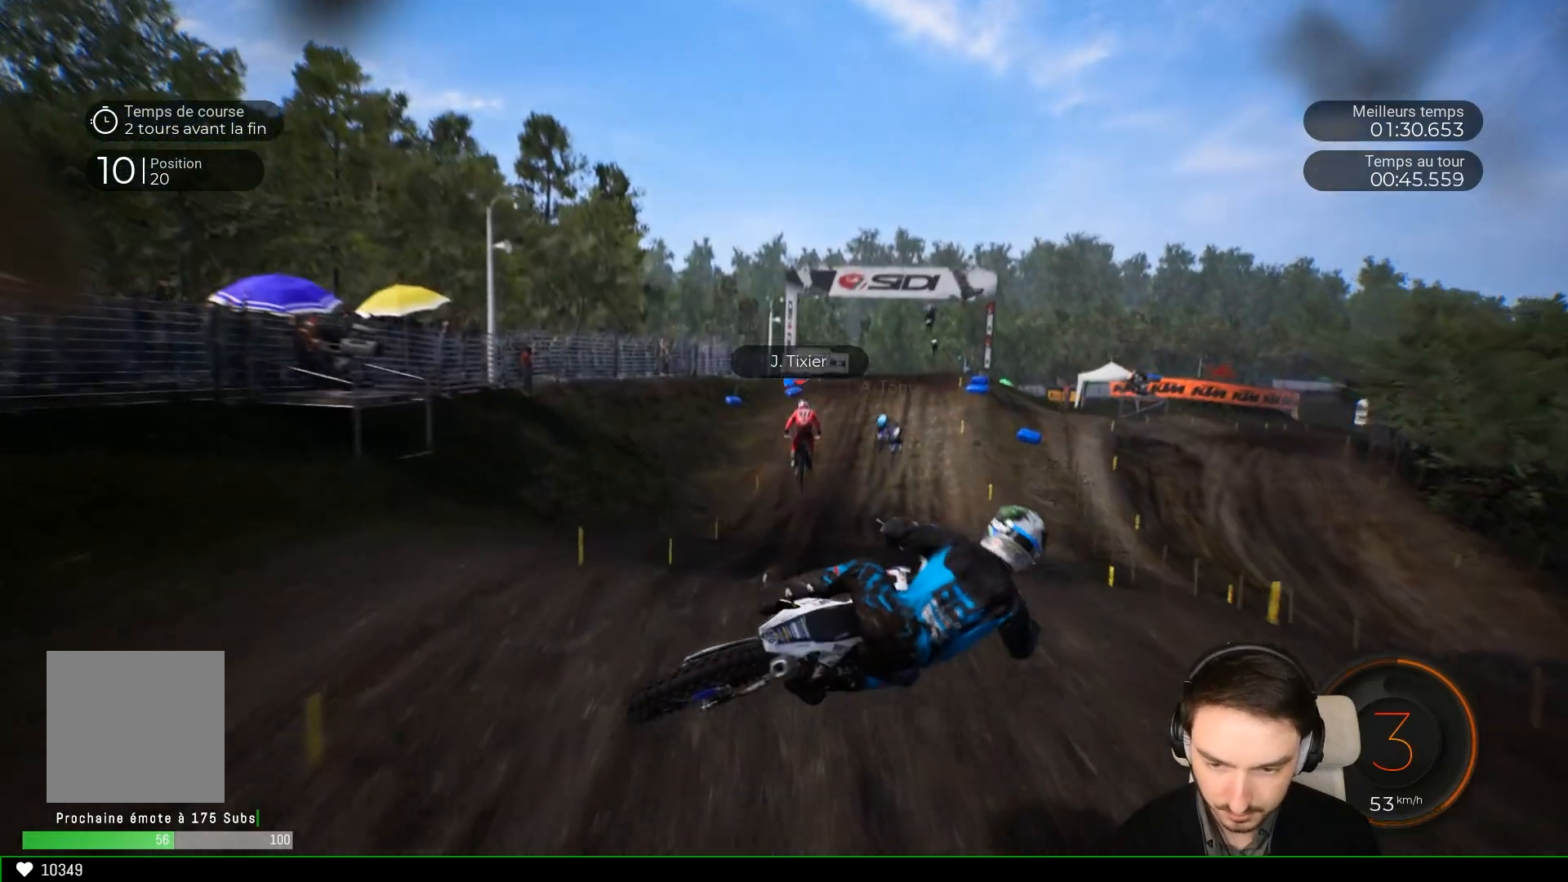
{"buttons": ["R2"], "left_stick": "up", "right_stick": "down", "events": [[217, "left_stick", "up"], [217, "right_stick", "up"], [450, "R2", "down"], [450, "right_stick", "down"]]}
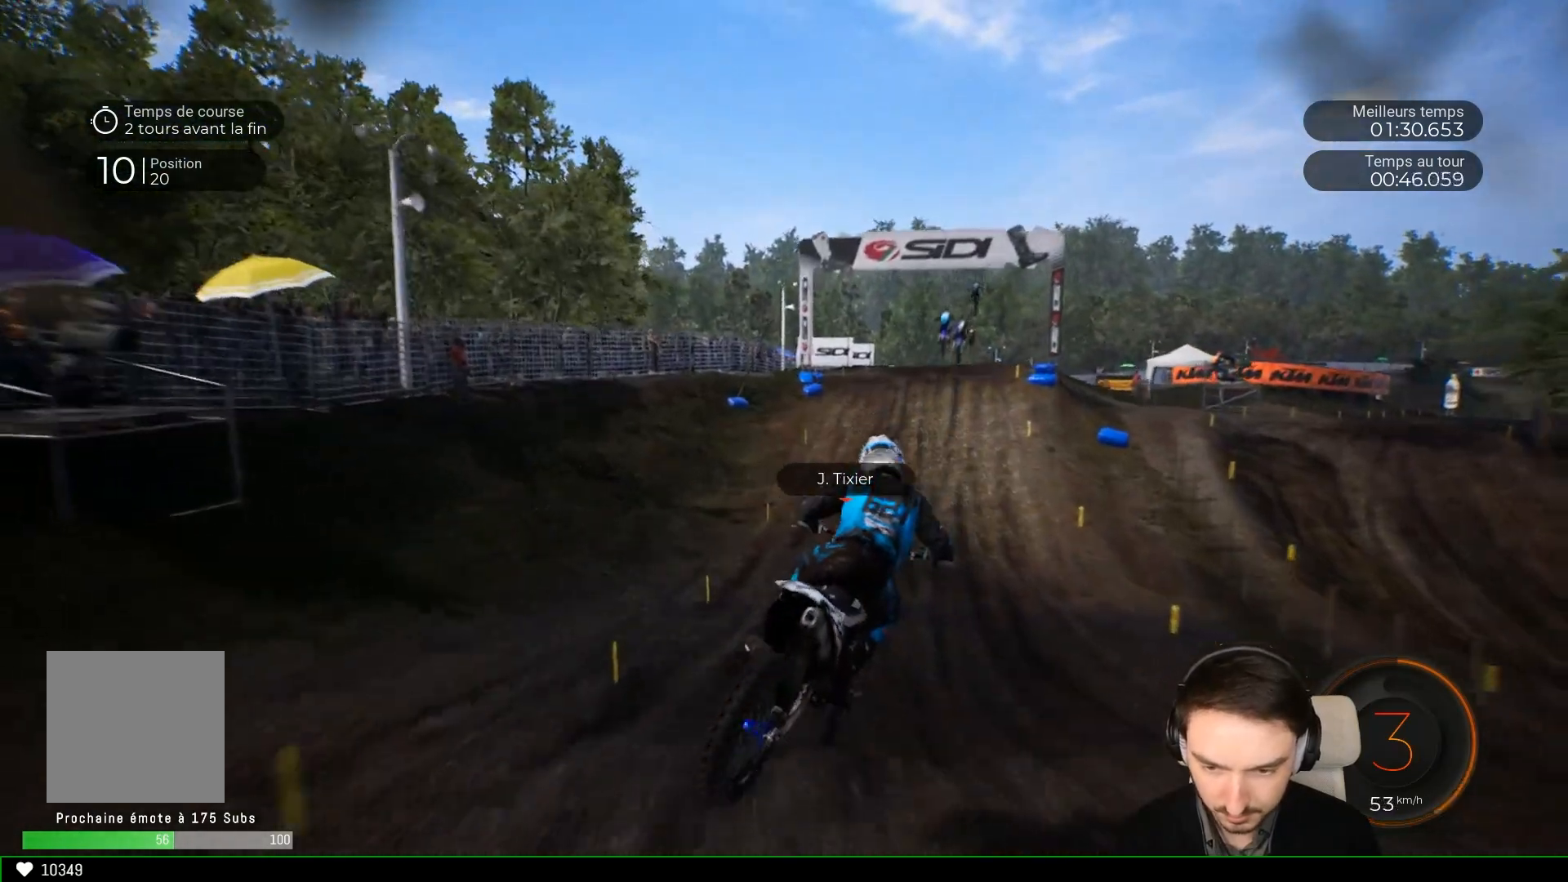
{"buttons": ["R2"], "left_stick": "center", "right_stick": "center", "events": [[17, "right_stick", "center"], [50, "left_stick", "center"], [267, "left_stick", "right"], [450, "left_stick", "center"]]}
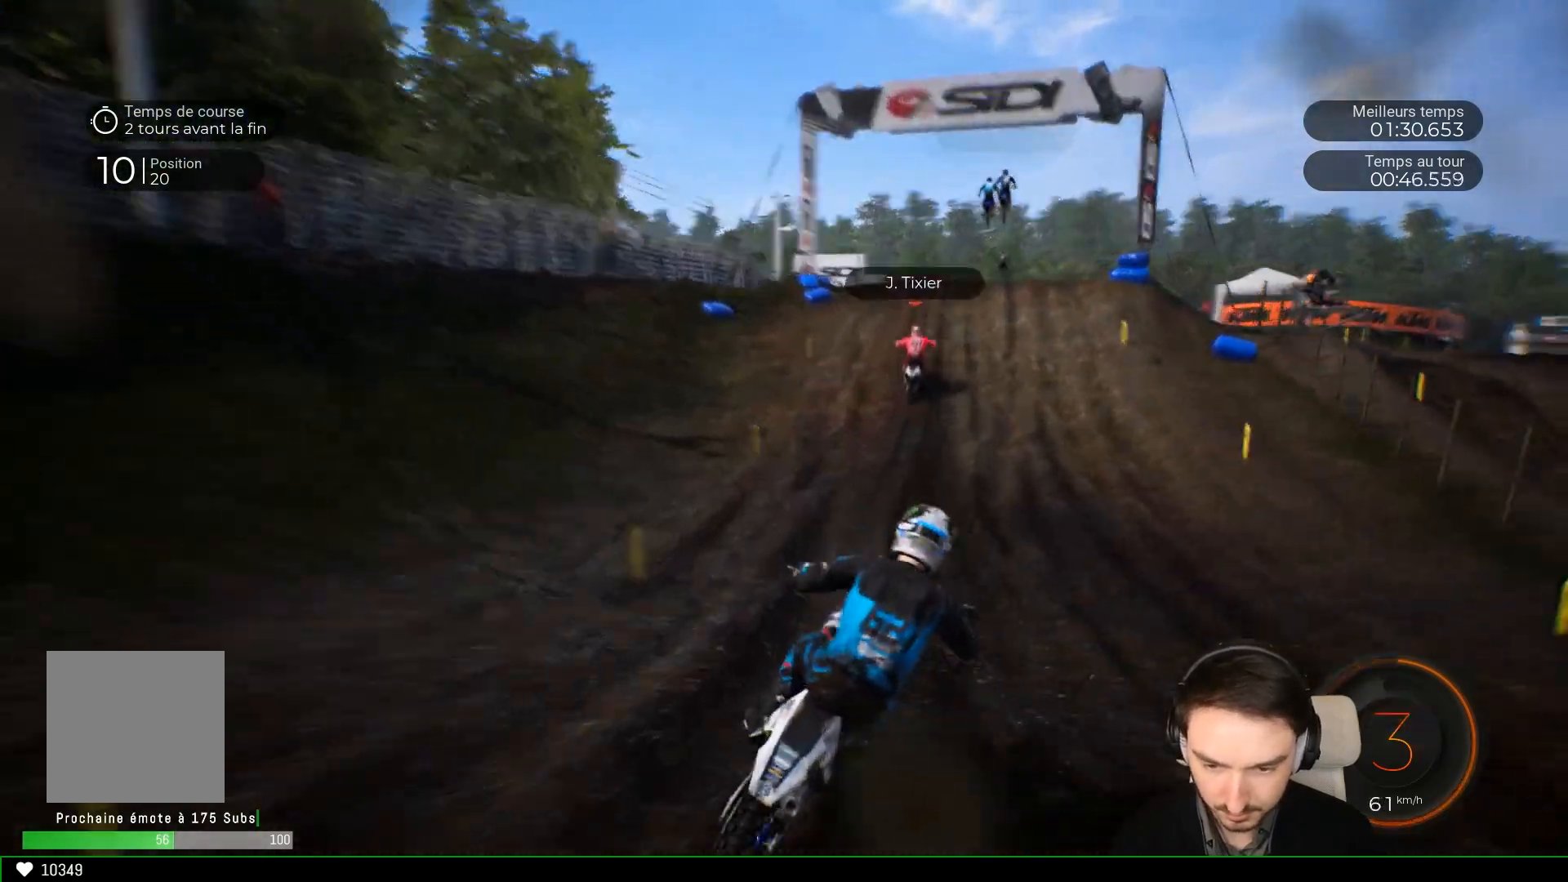
{"buttons": ["R2"], "left_stick": "center", "right_stick": "center", "events": [[17, "left_stick", "right"], [200, "left_stick", "center"]]}
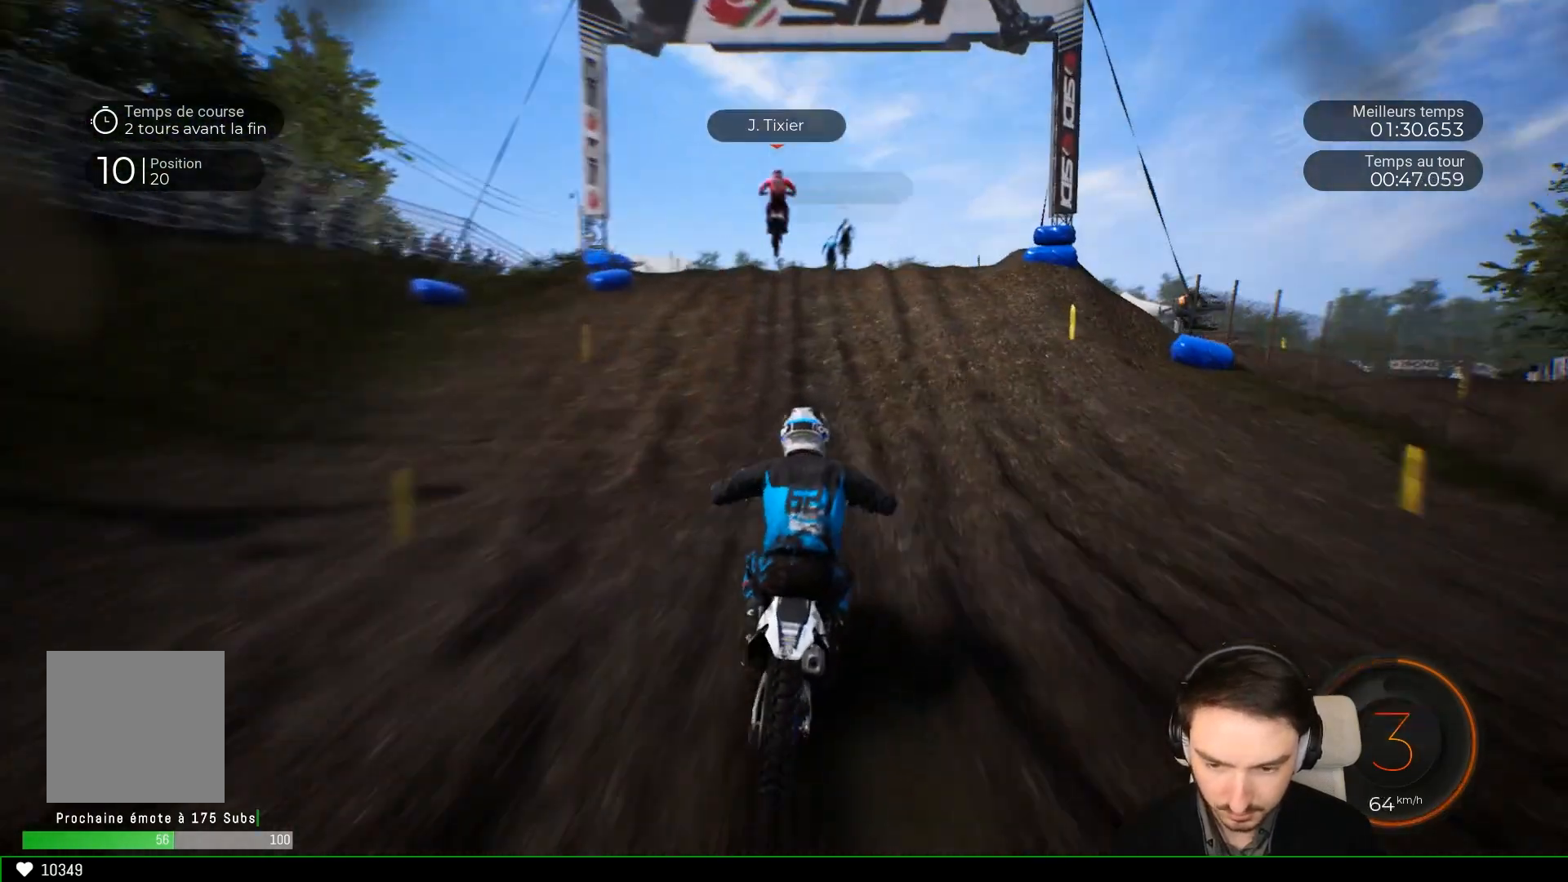
{"buttons": ["R2"], "left_stick": "center", "right_stick": "center", "events": [[67, "left_stick", "left"], [217, "left_stick", "center"]]}
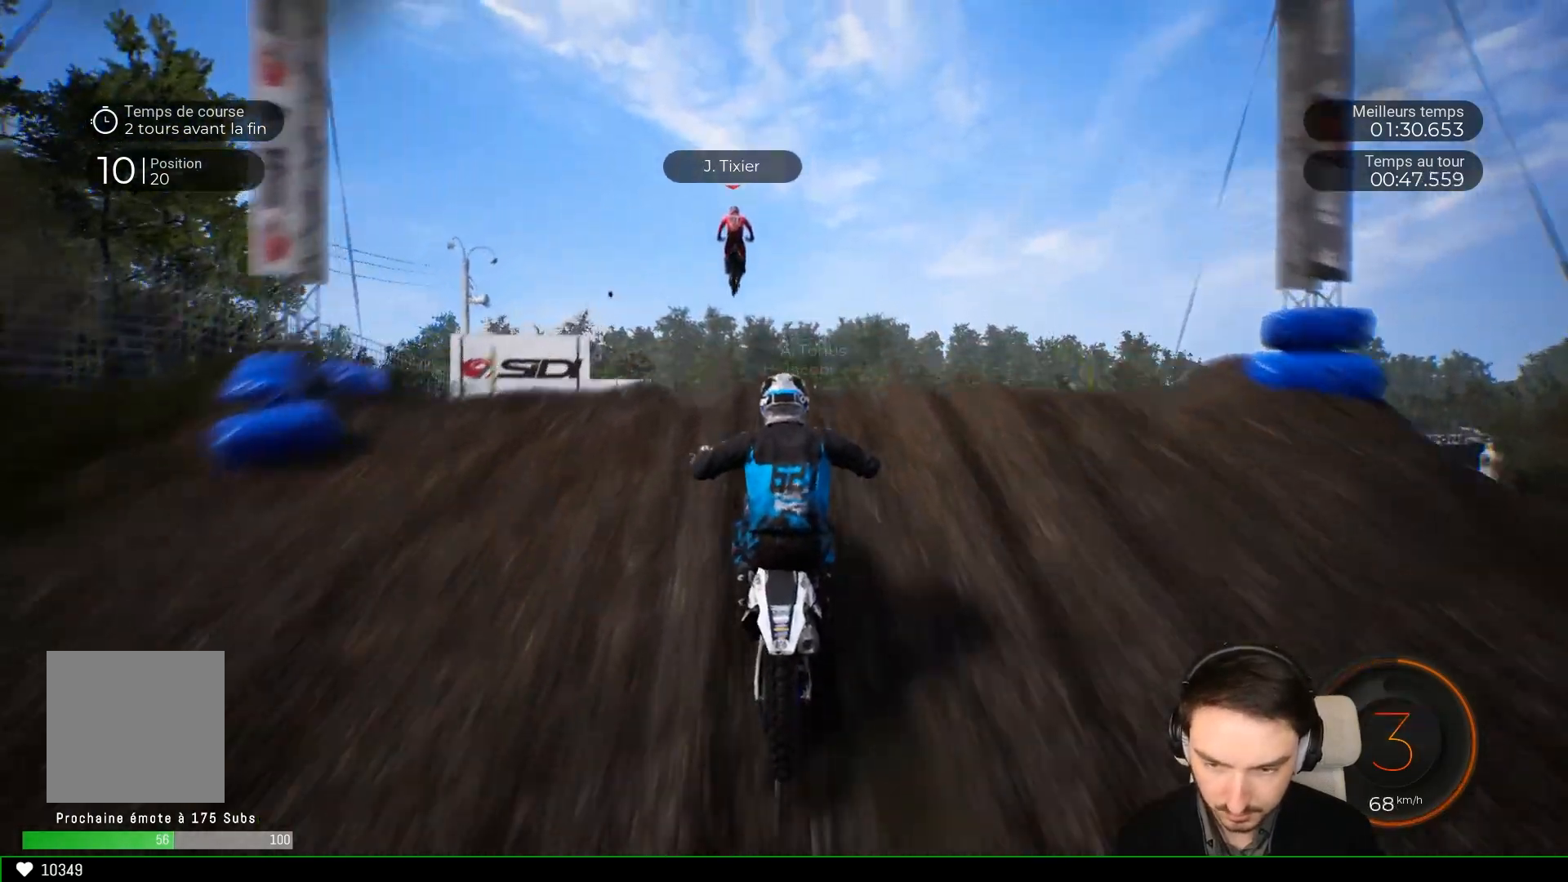
{"buttons": ["R2"], "left_stick": "up-right", "right_stick": "up-left", "events": [[317, "left_stick", "up-right"], [367, "right_stick", "up-left"]]}
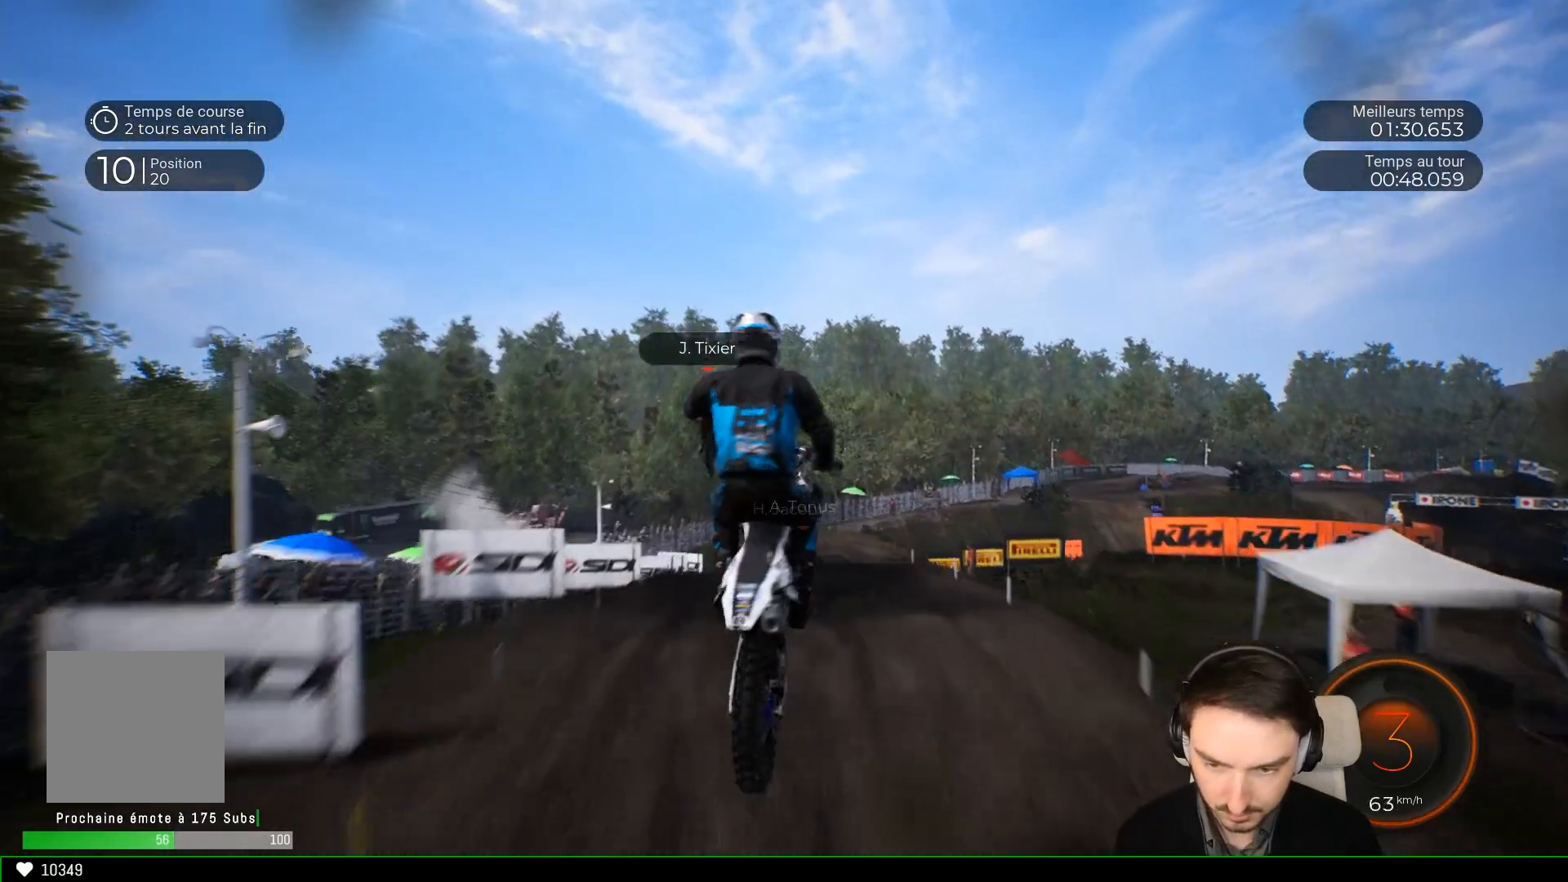
{"buttons": [], "left_stick": "up-left", "right_stick": "up-right", "events": [[300, "R2", "up"], [317, "left_stick", "up"], [333, "right_stick", "up-right"], [417, "left_stick", "up-left"]]}
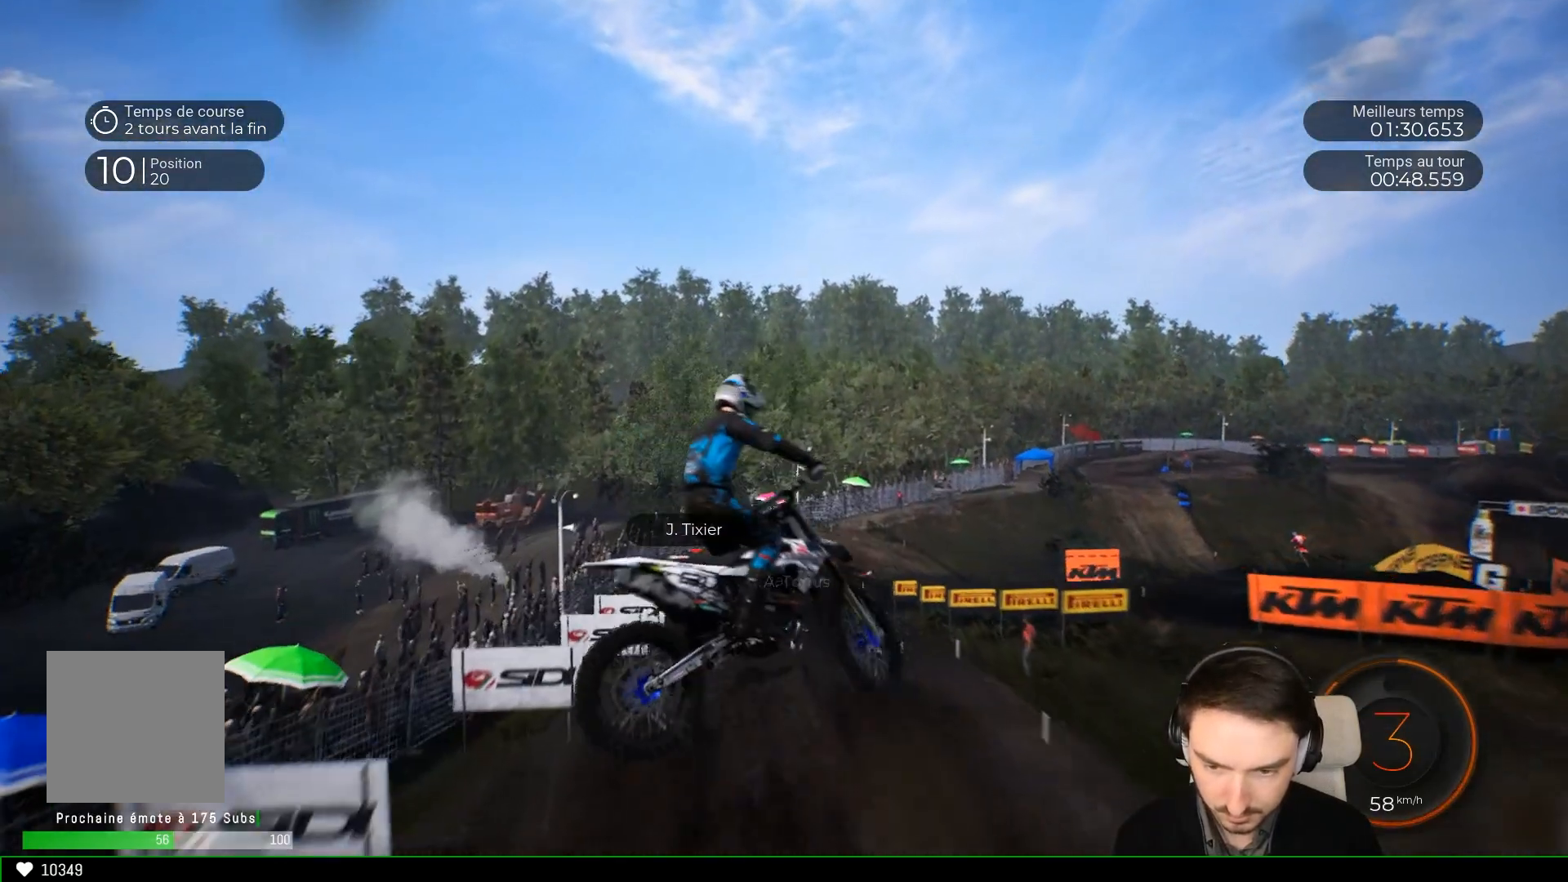
{"buttons": [], "left_stick": "center", "right_stick": "center", "events": [[350, "left_stick", "center"], [350, "right_stick", "center"]]}
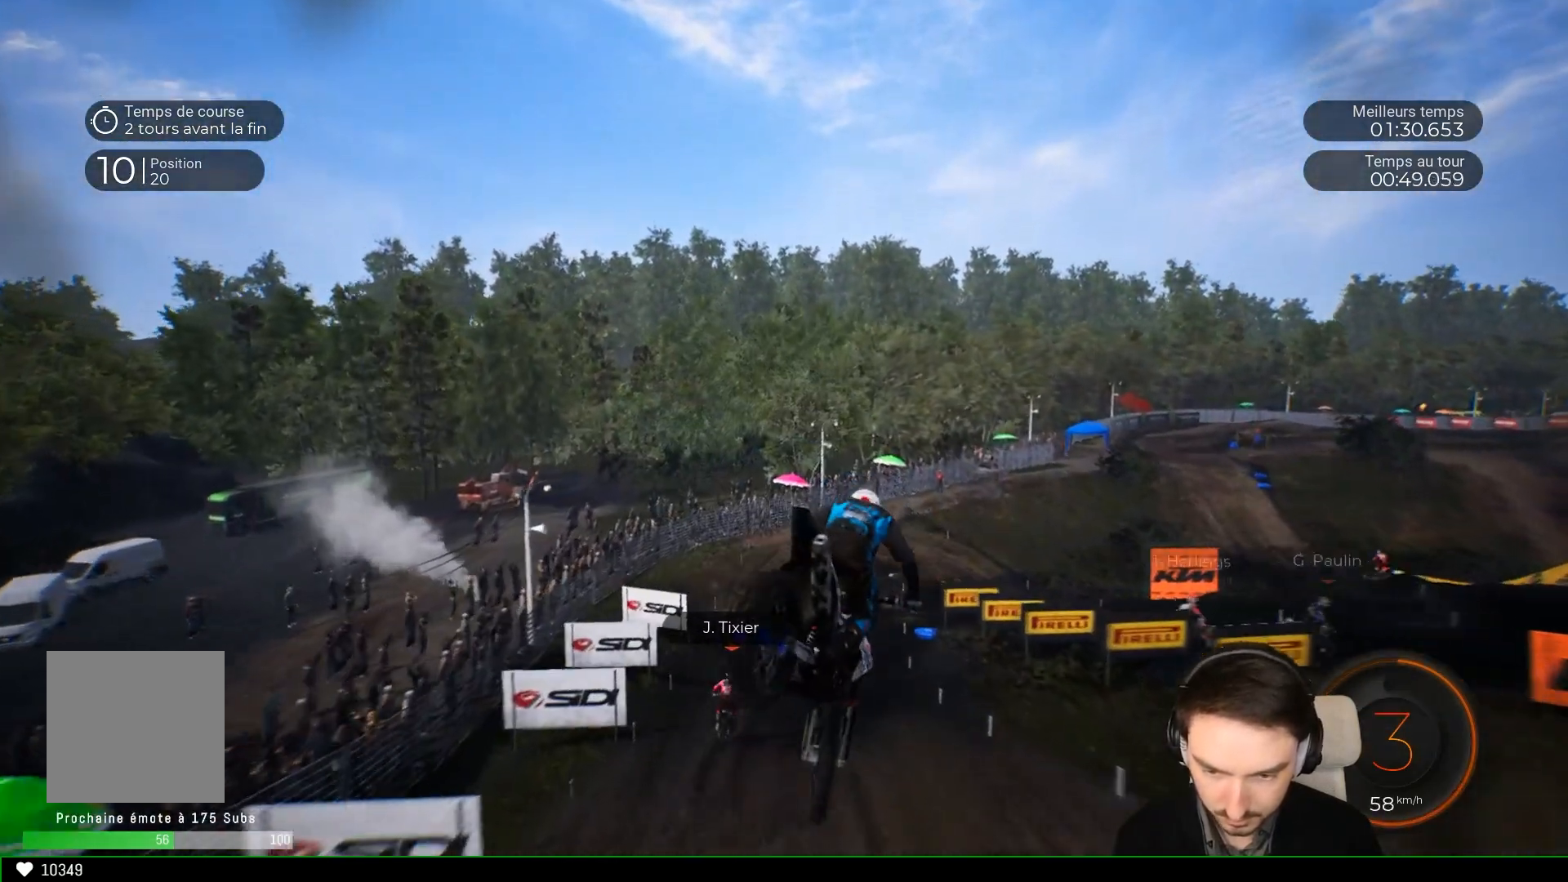
{"buttons": ["R2"], "left_stick": "center", "right_stick": "center", "events": [[183, "R2", "down"]]}
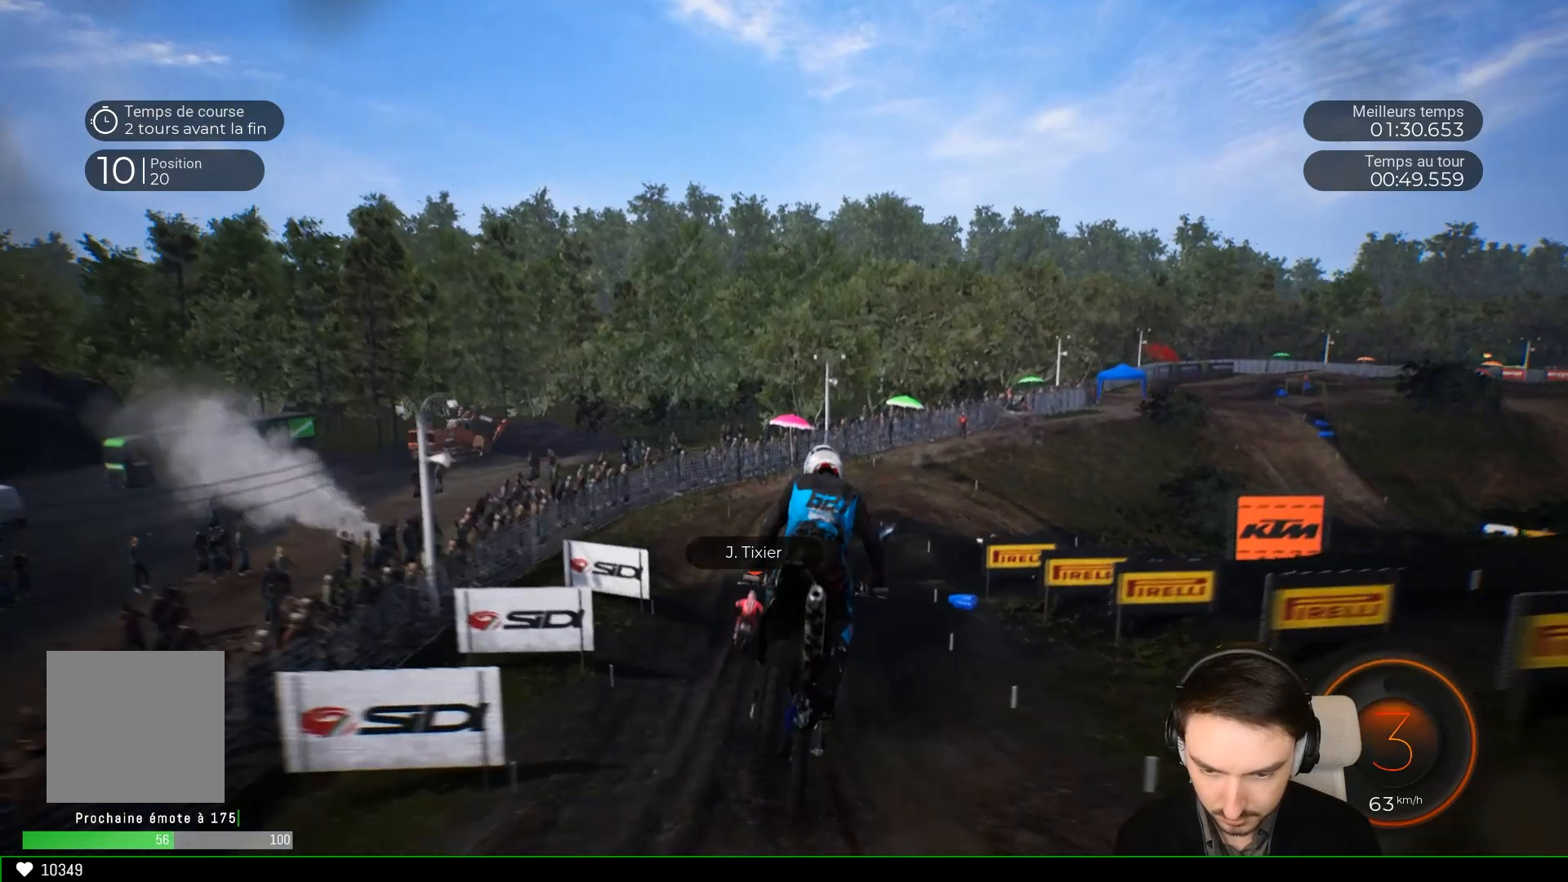
{"buttons": ["R2"], "left_stick": "center", "right_stick": "center", "events": [[83, "left_stick", "right"], [217, "left_stick", "center"], [283, "left_stick", "right"], [417, "left_stick", "center"]]}
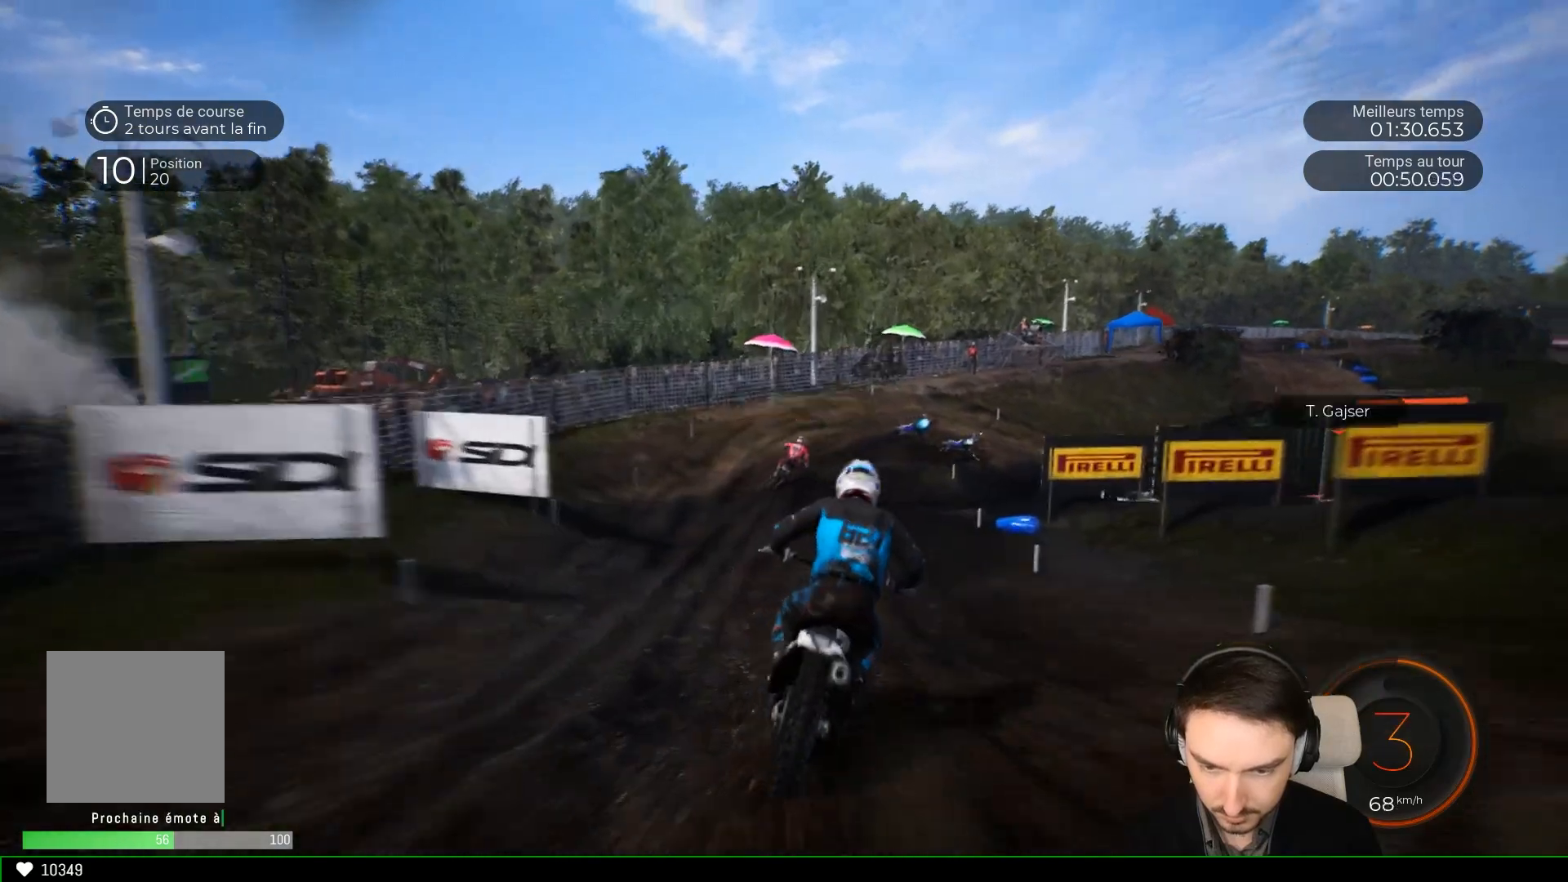
{"buttons": [], "left_stick": "center", "right_stick": "center", "events": [[183, "left_stick", "left"], [283, "left_stick", "center"], [417, "R2", "up"]]}
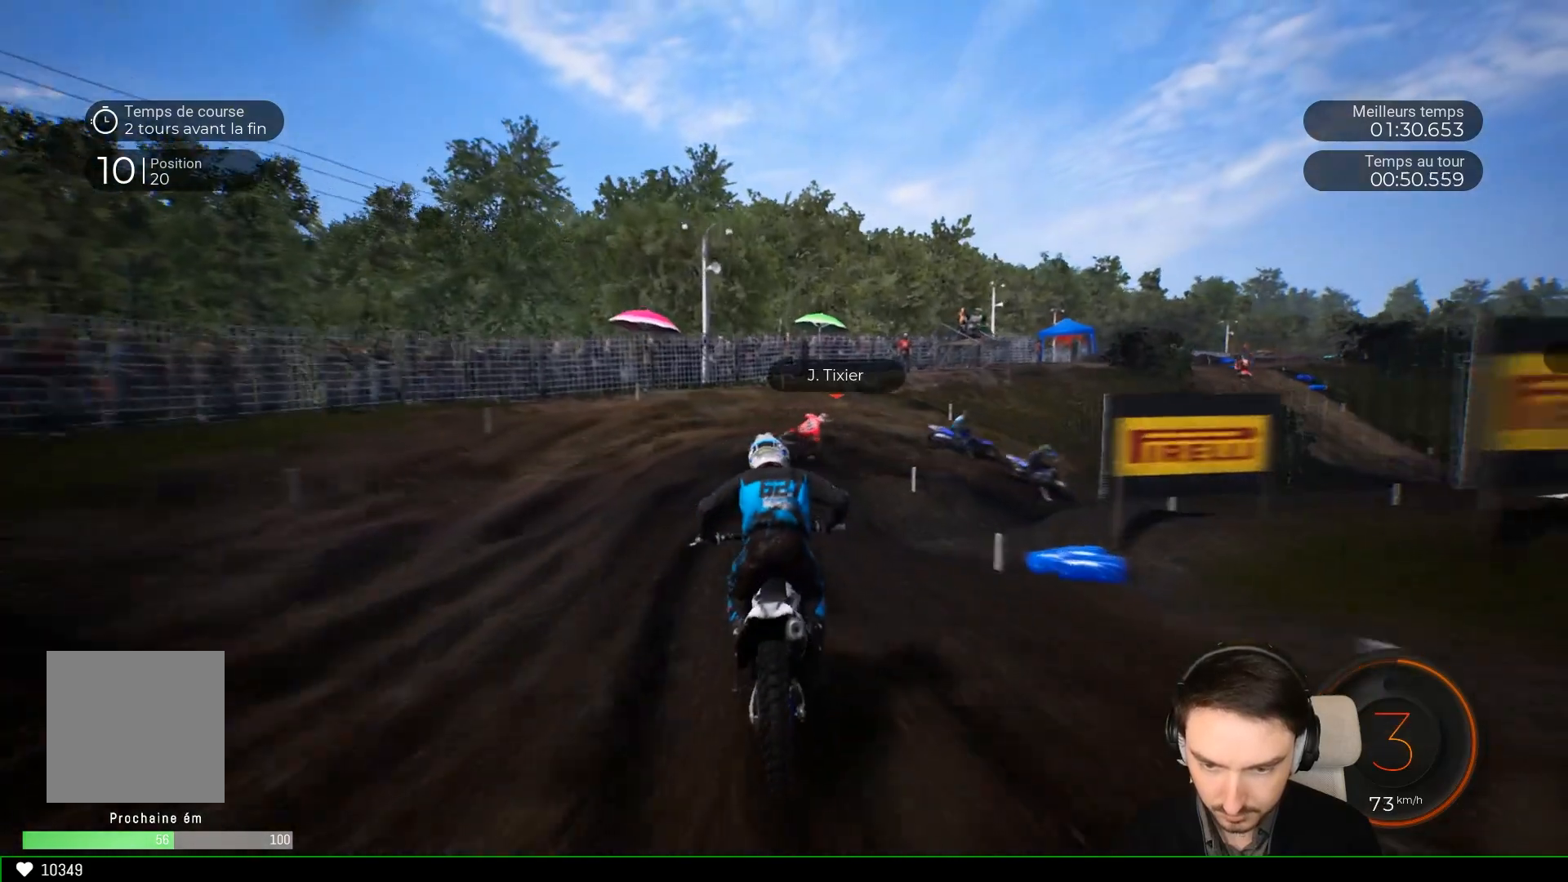
{"buttons": ["A", "L2"], "left_stick": "right", "right_stick": "center", "events": [[33, "A", "down"], [83, "L2", "down"], [83, "left_stick", "right"]]}
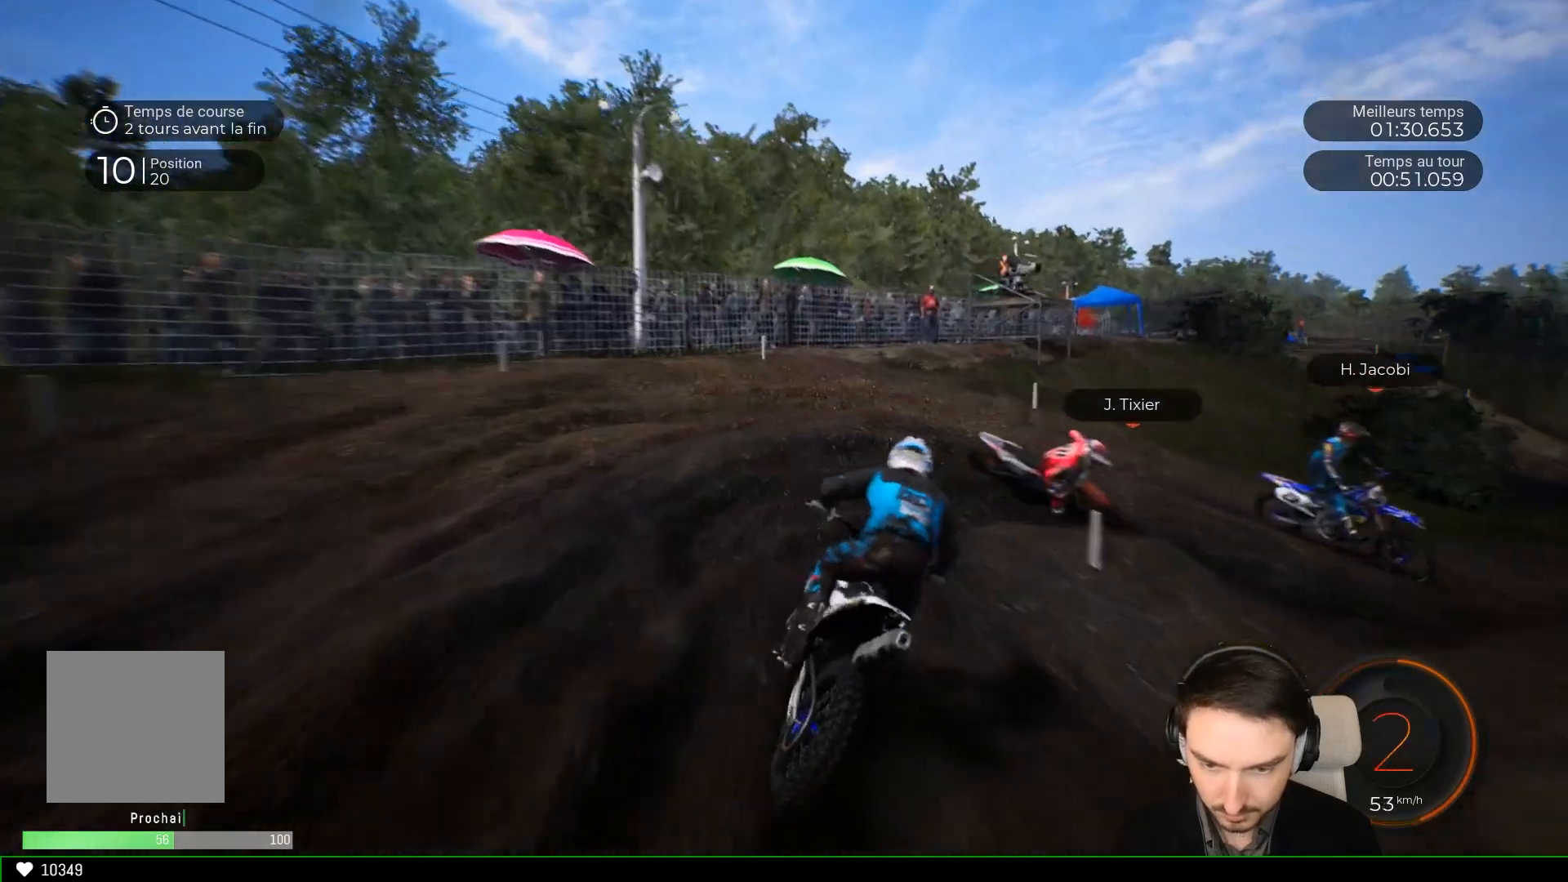
{"buttons": ["A"], "left_stick": "right", "right_stick": "center", "events": [[500, "L2", "up"]]}